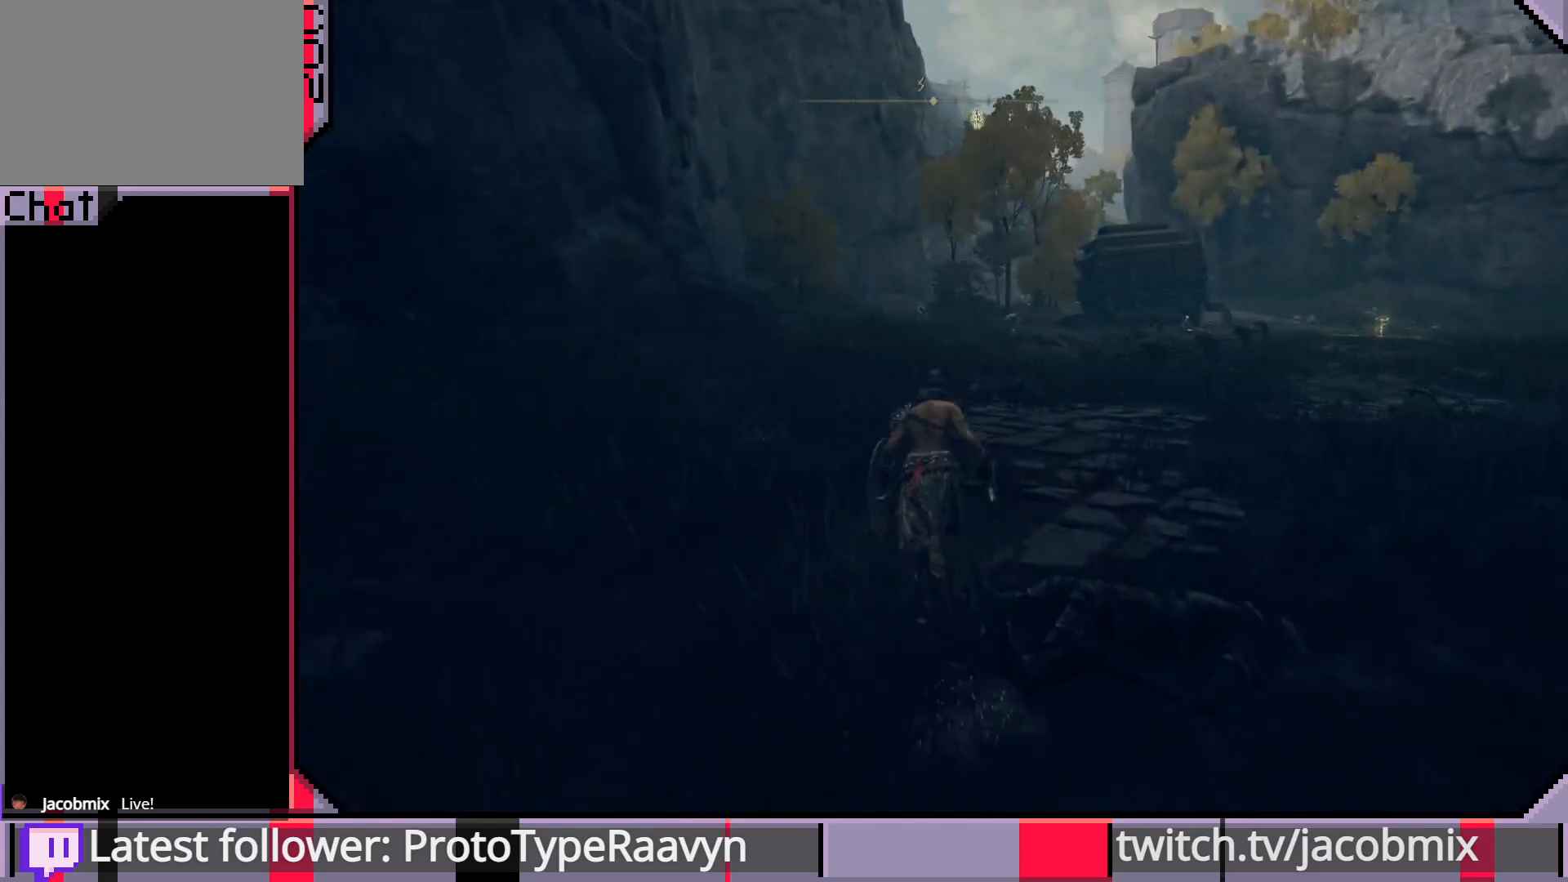
Gameplay with a controller (PlayStation layout); each line is a JSON object with the inputs held at the frame after it. "events" lists button and stick changes between this image and that frame as [ms after this image, input, new state], when the widget could be followed in between.
{"buttons": ["CIRCLE"], "left_stick": "up", "right_stick": "center", "events": [[183, "R3", "down"], [283, "R3", "up"]]}
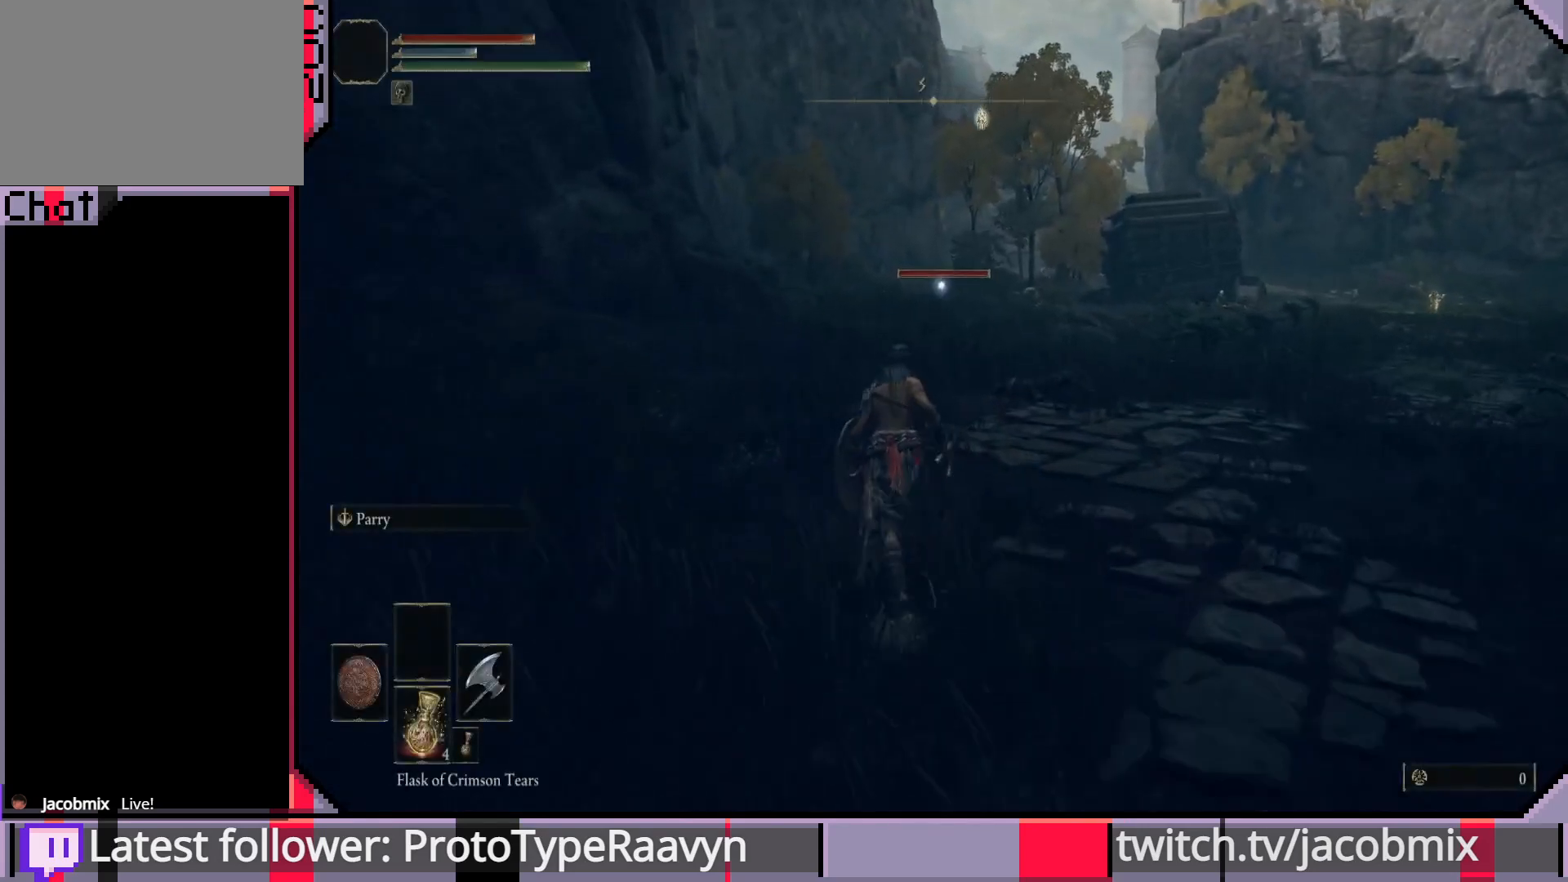
{"buttons": ["CIRCLE"], "left_stick": "up", "right_stick": "right", "events": [[200, "R3", "down"], [317, "R3", "up"], [433, "right_stick", "right"]]}
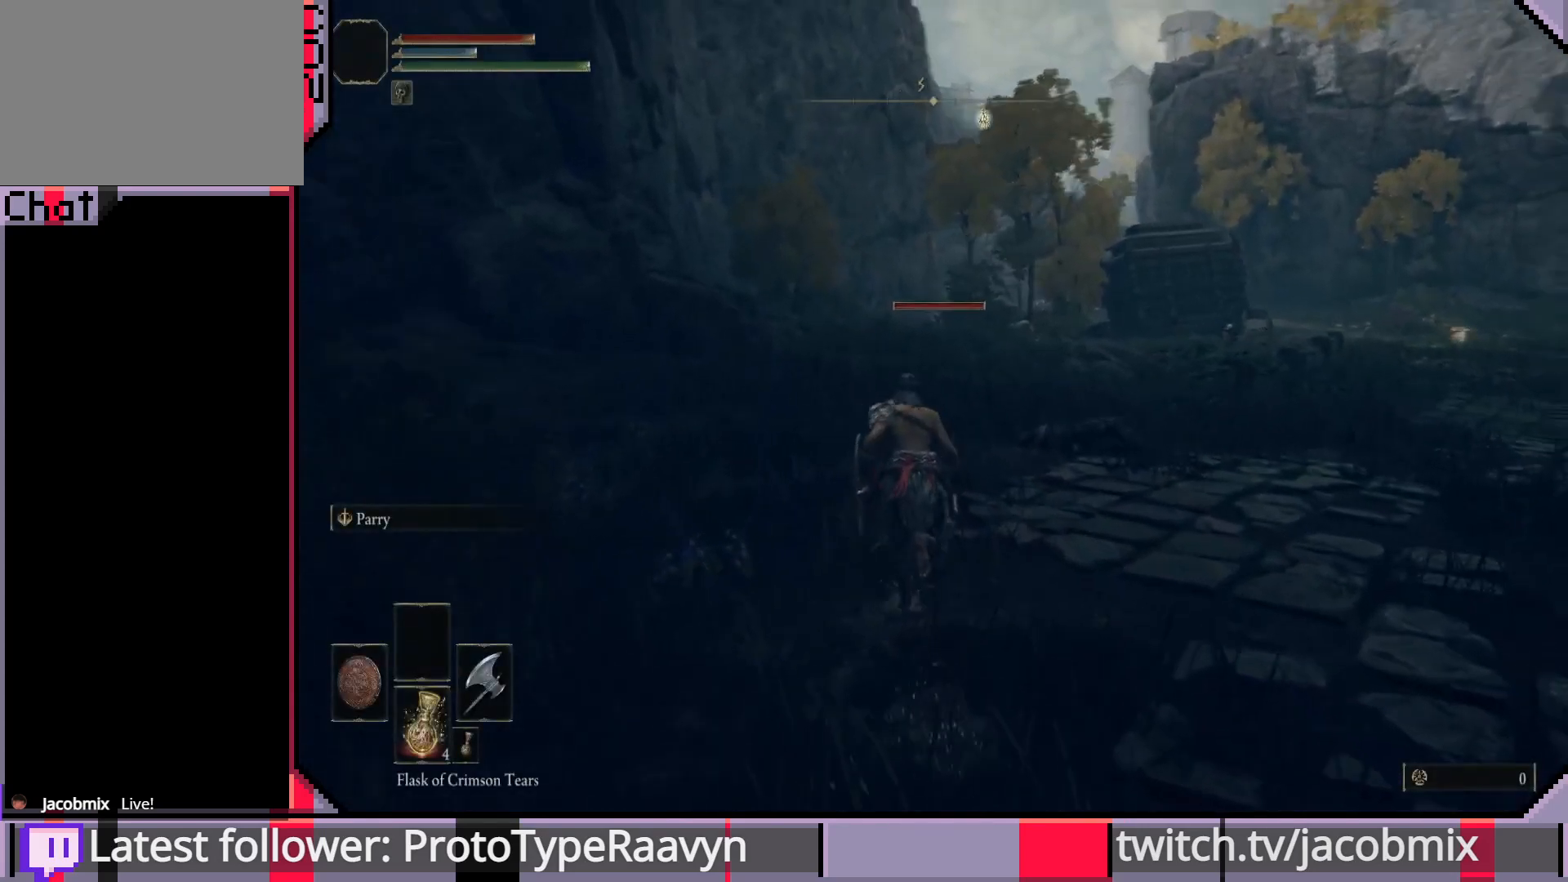
{"buttons": ["CIRCLE"], "left_stick": "up", "right_stick": "center", "events": [[117, "right_stick", "center"], [250, "R3", "down"], [350, "R3", "up"]]}
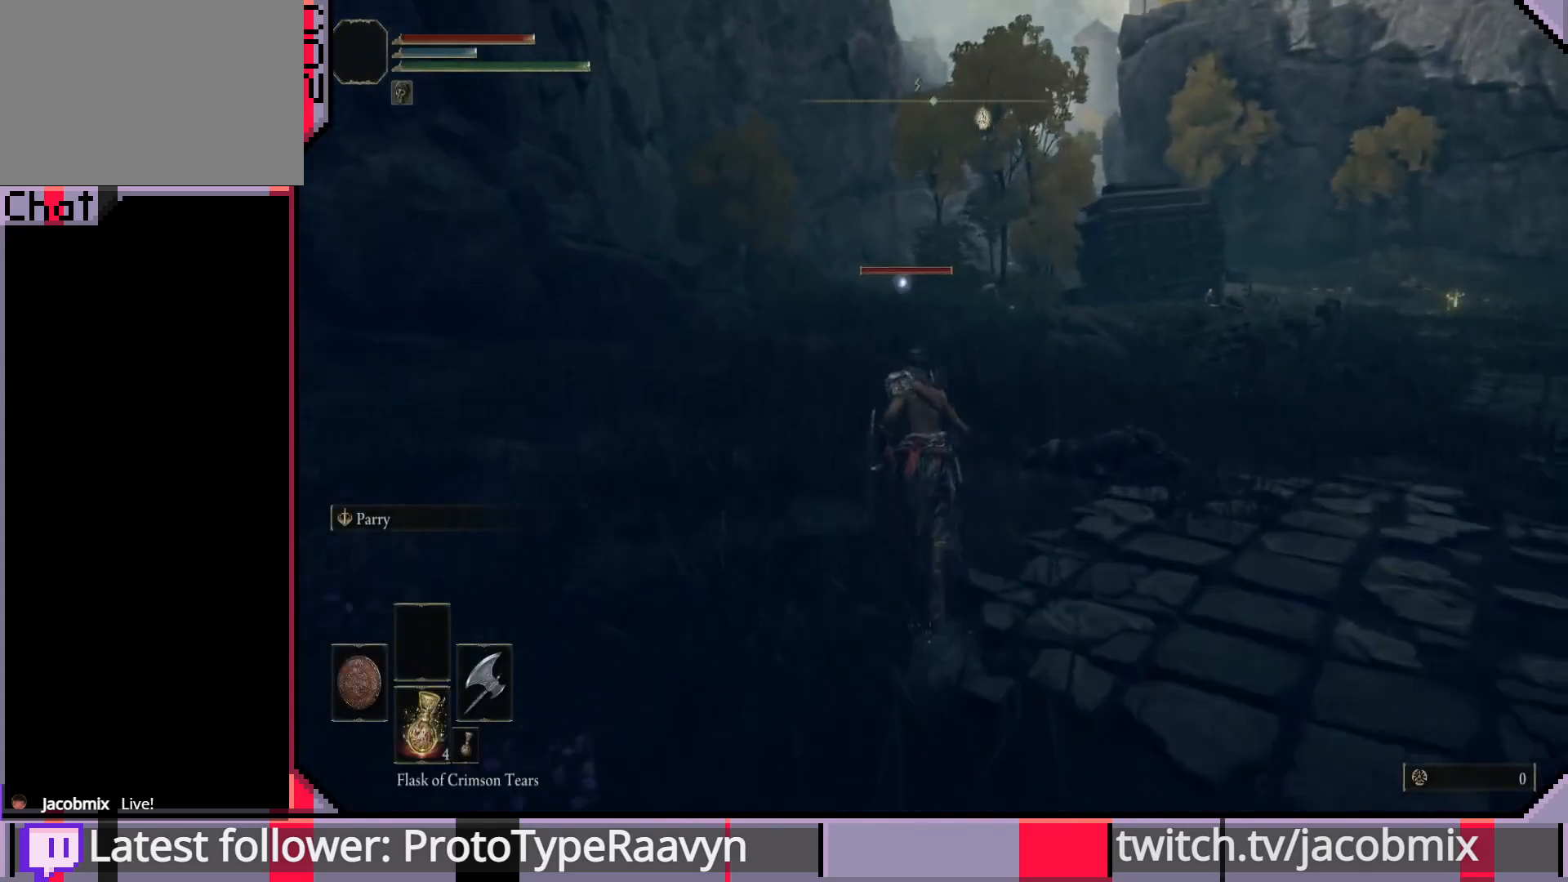
{"buttons": ["R3"], "left_stick": "up", "right_stick": "center", "events": [[250, "CIRCLE", "up"], [433, "R3", "down"]]}
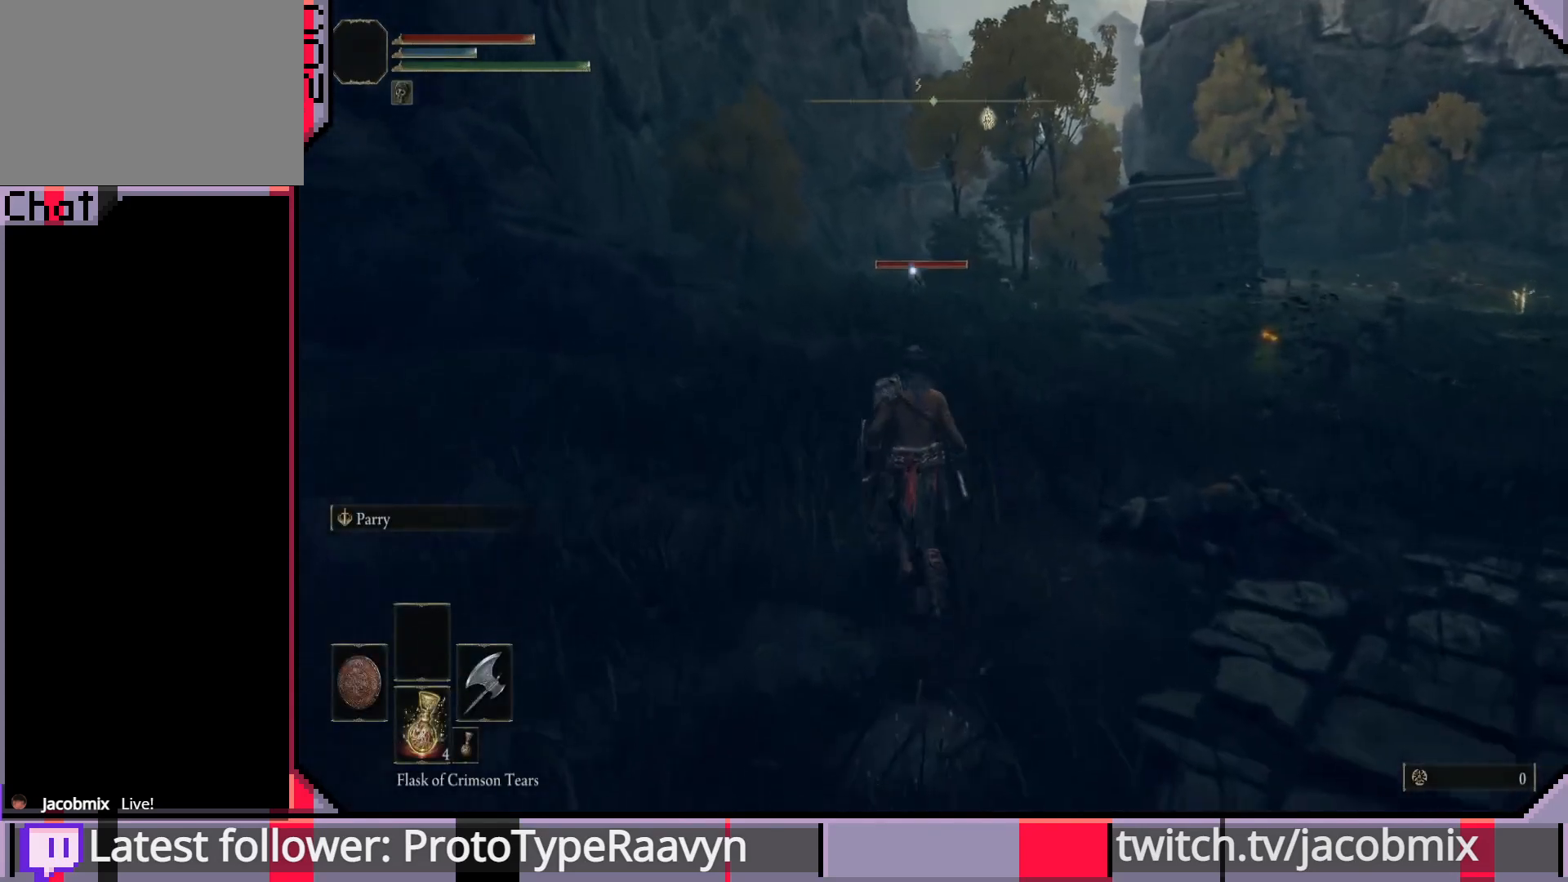
{"buttons": [], "left_stick": "up", "right_stick": "right", "events": [[50, "R3", "up"], [233, "right_stick", "right"], [300, "right_stick", "center"], [467, "right_stick", "right"]]}
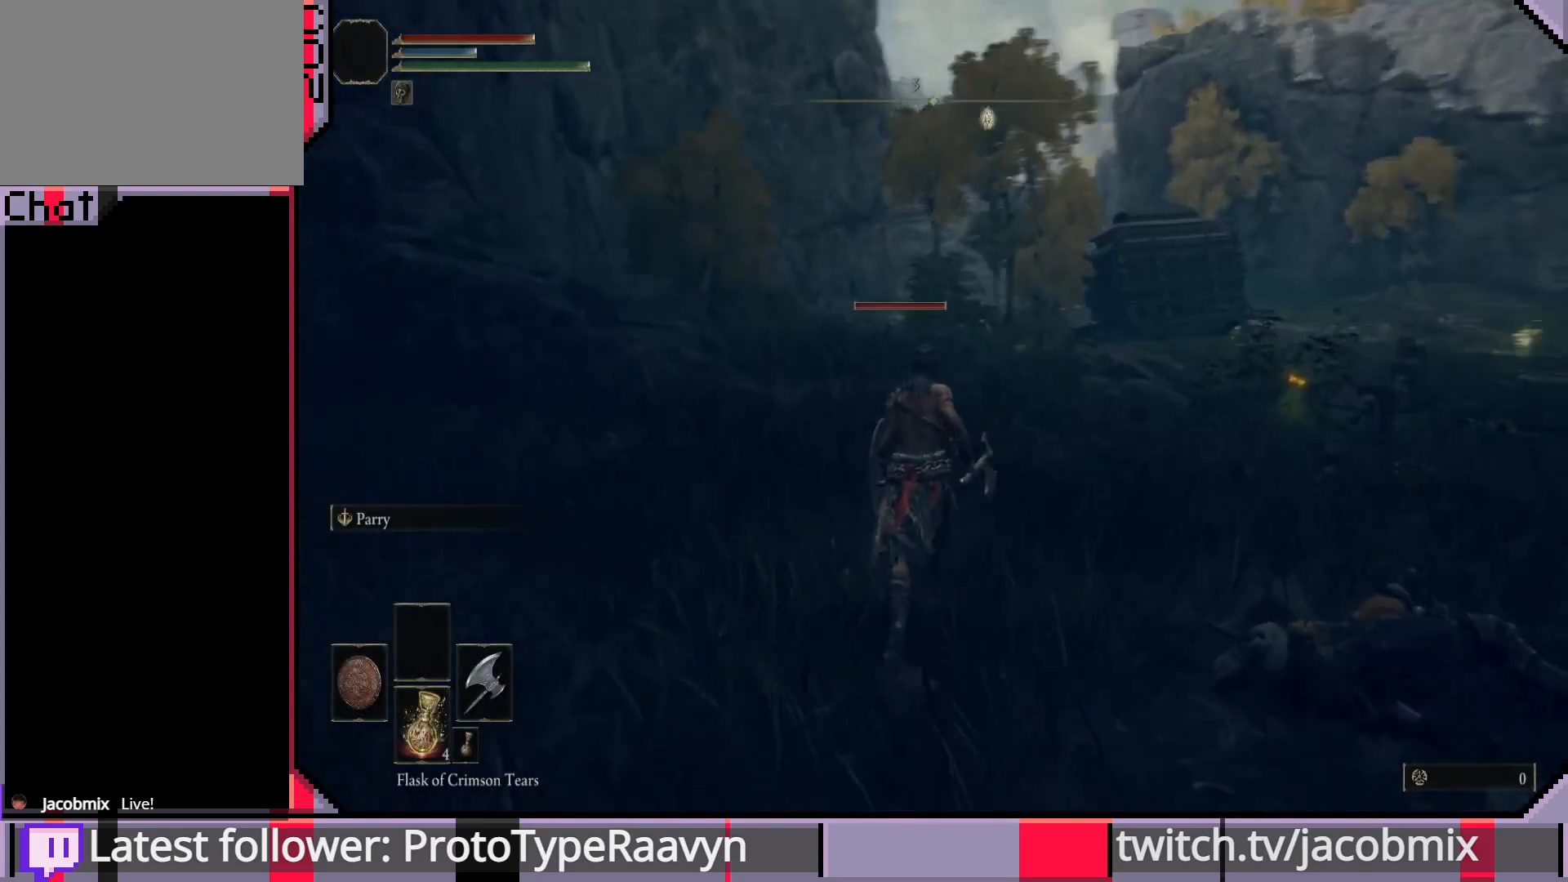
{"buttons": [], "left_stick": "up", "right_stick": "center", "events": [[67, "right_stick", "center"], [217, "R3", "down"], [350, "R3", "up"]]}
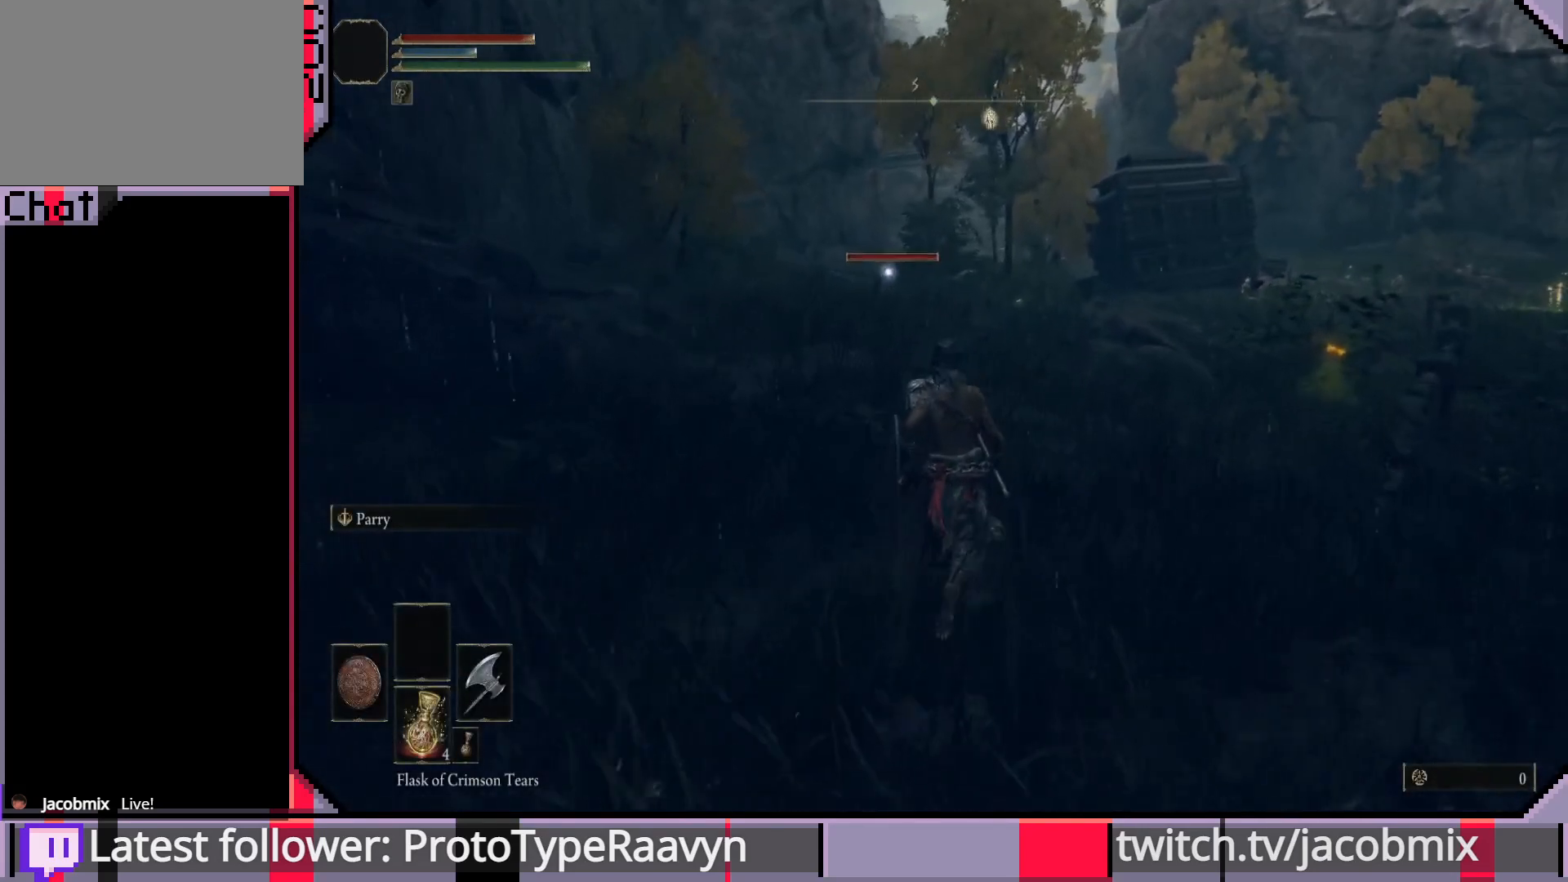
{"buttons": [], "left_stick": "up", "right_stick": "center", "events": [[200, "R3", "down"], [300, "R3", "up"]]}
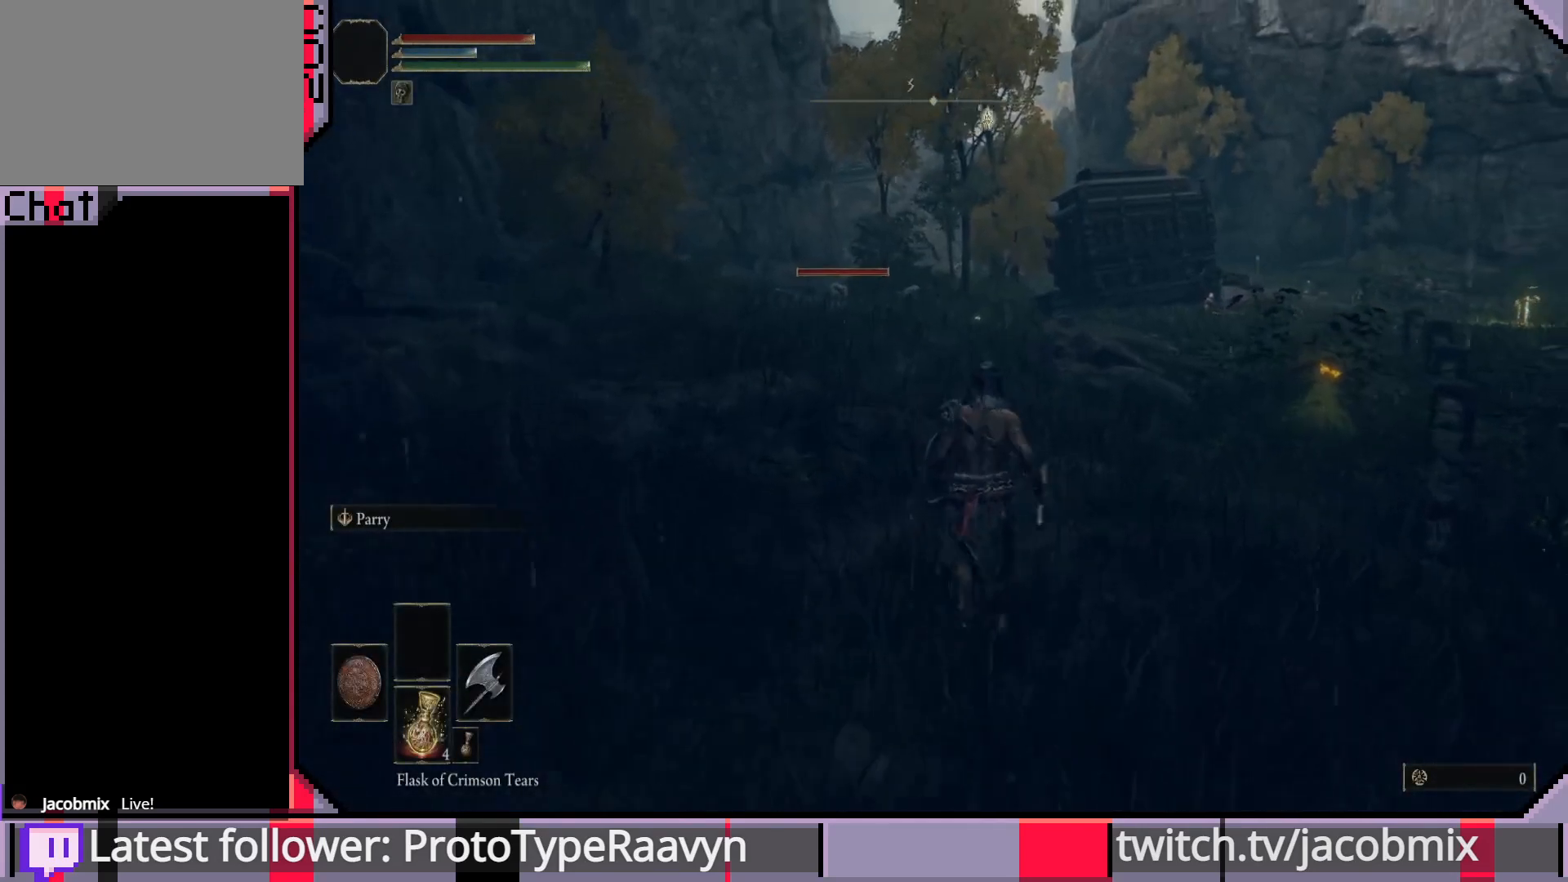
{"buttons": [], "left_stick": "up", "right_stick": "right", "events": [[17, "R3", "down"], [117, "R3", "up"], [433, "right_stick", "right"]]}
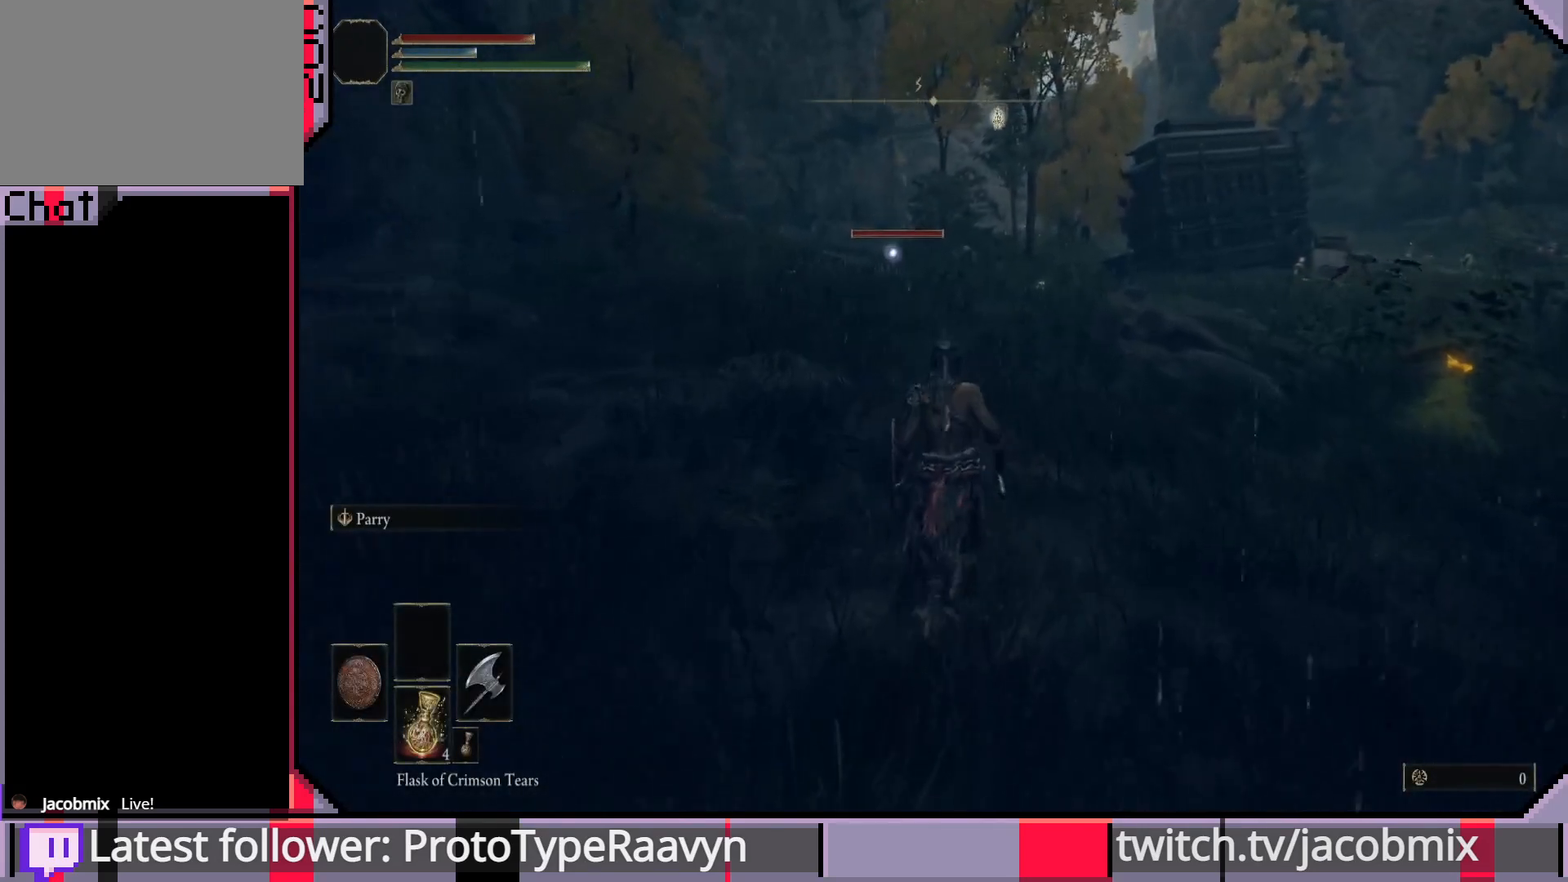
{"buttons": [], "left_stick": "up-right", "right_stick": "center", "events": [[50, "right_stick", "center"], [167, "R3", "down"], [250, "R3", "up"], [283, "left_stick", "up-right"], [367, "right_stick", "right"], [417, "right_stick", "center"]]}
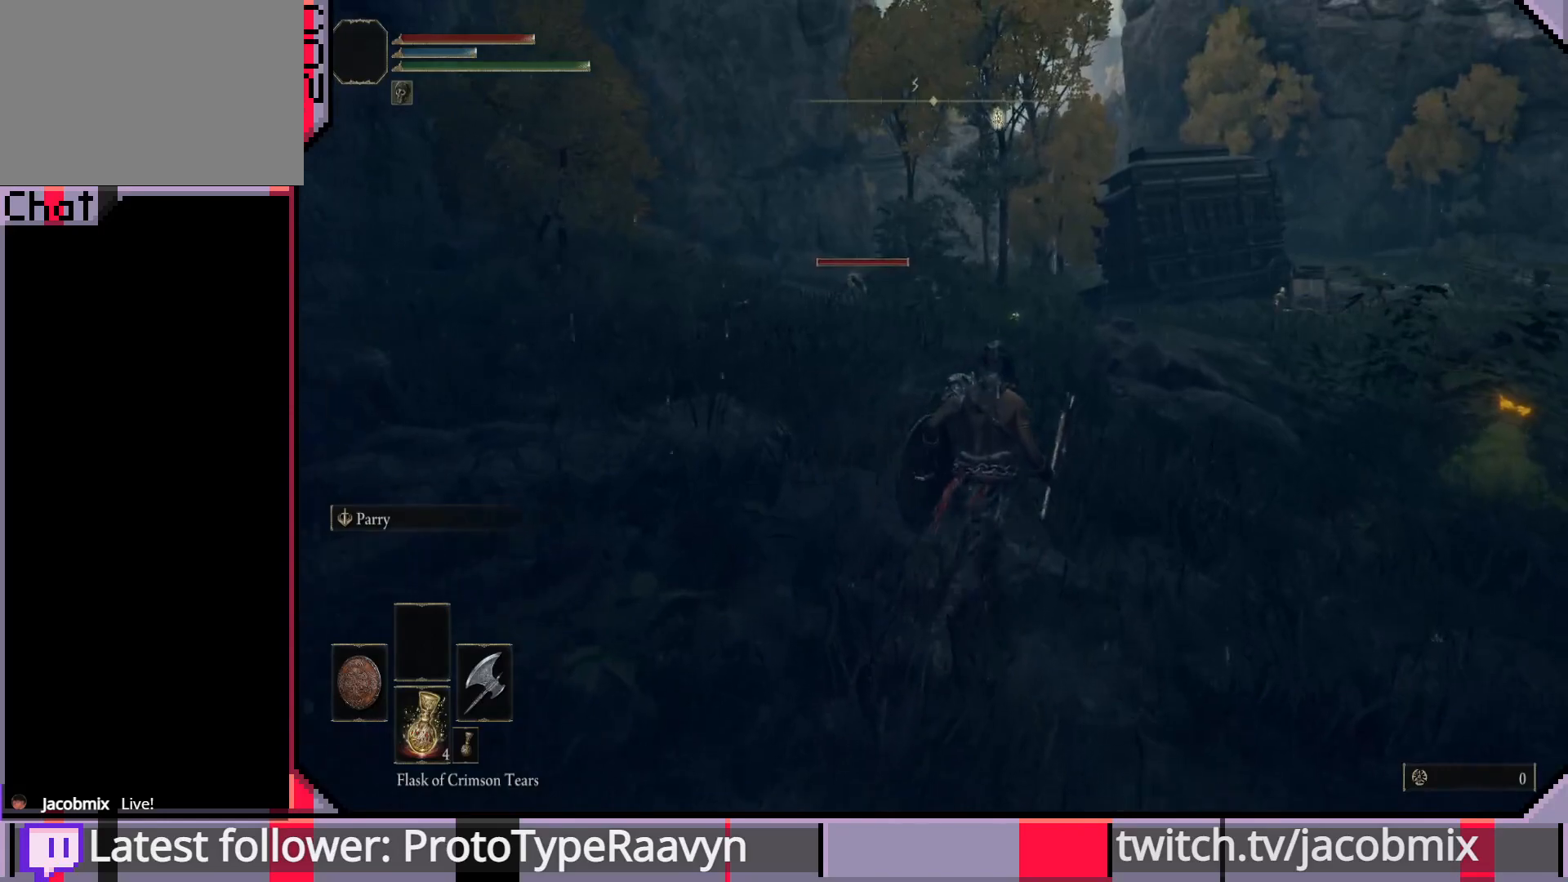
{"buttons": [], "left_stick": "up-right", "right_stick": "center", "events": [[167, "R3", "down"], [300, "R3", "up"]]}
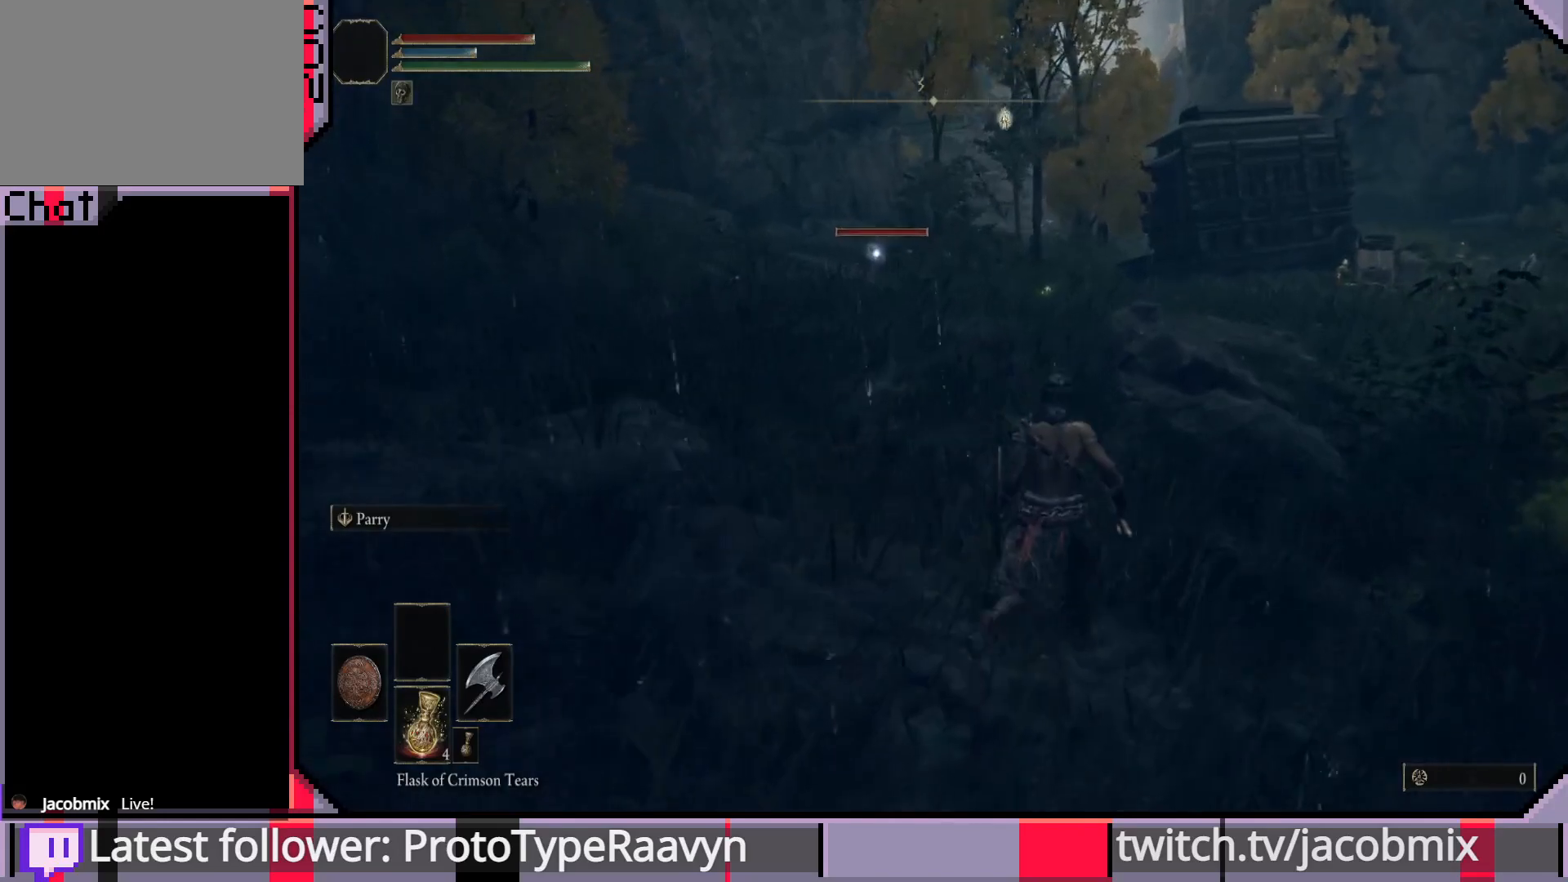
{"buttons": [], "left_stick": "up-left", "right_stick": "center", "events": [[283, "R3", "down"], [300, "left_stick", "up"], [383, "R3", "up"], [450, "left_stick", "up-left"]]}
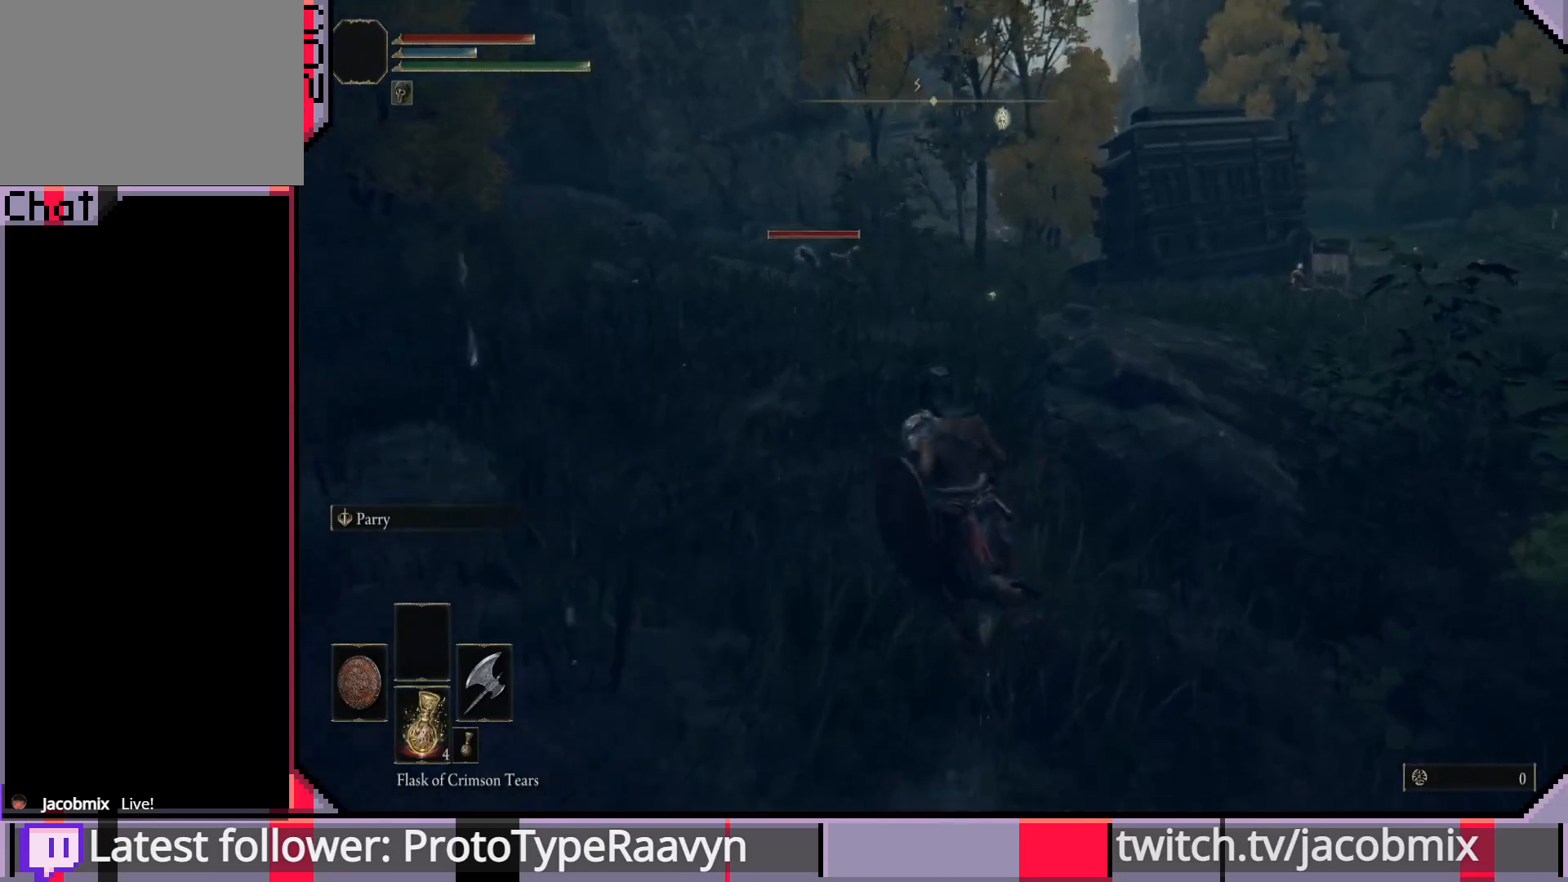
{"buttons": [], "left_stick": "up-left", "right_stick": "center", "events": [[117, "R3", "down"], [233, "R3", "up"]]}
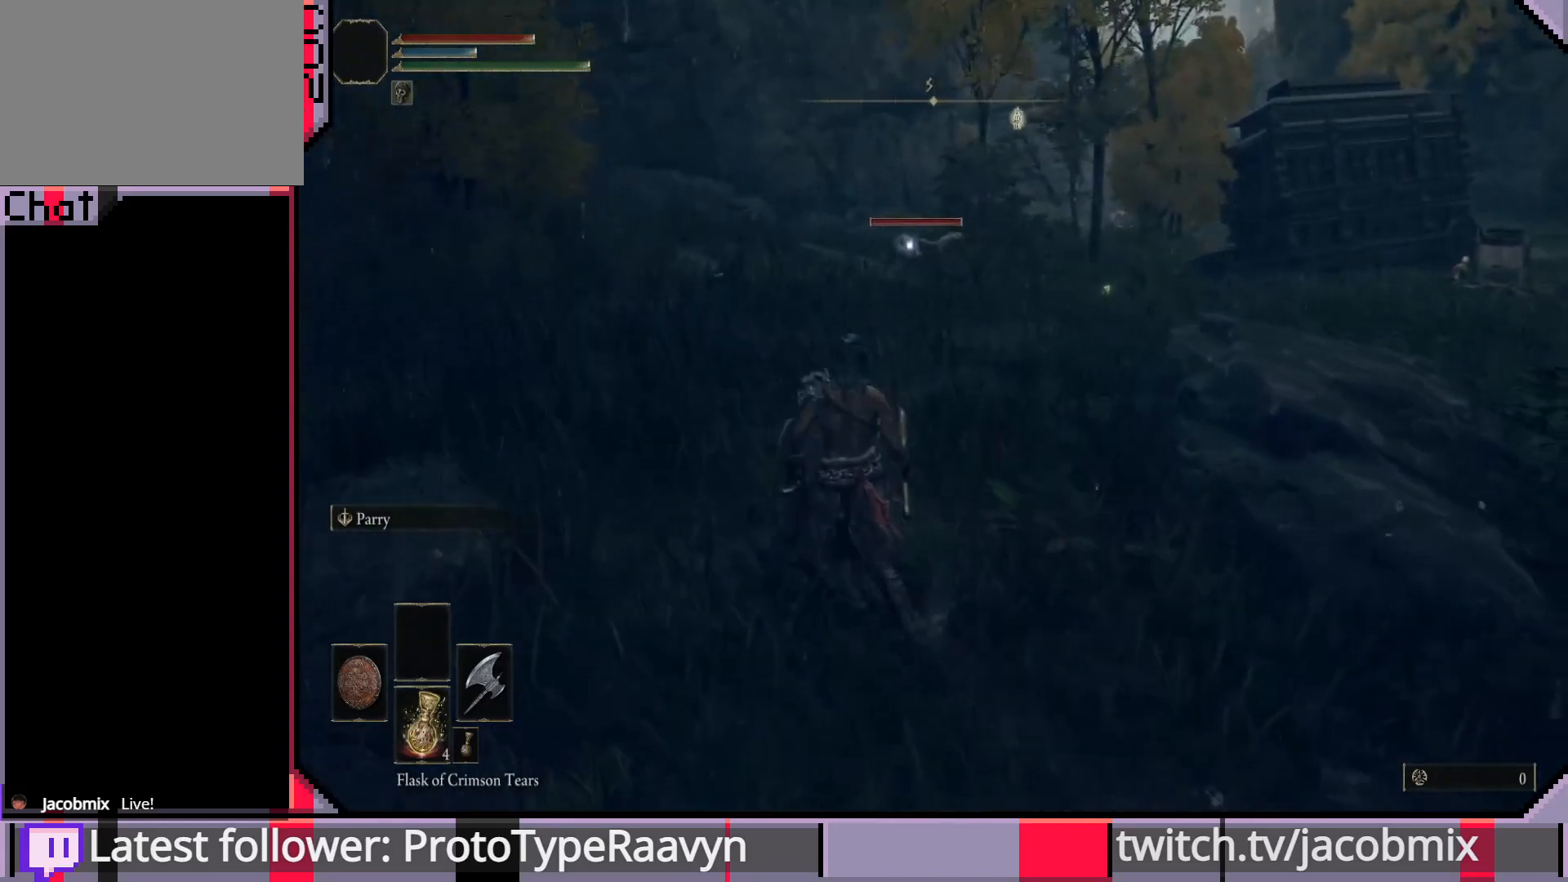
{"buttons": [], "left_stick": "up-left", "right_stick": "center", "events": []}
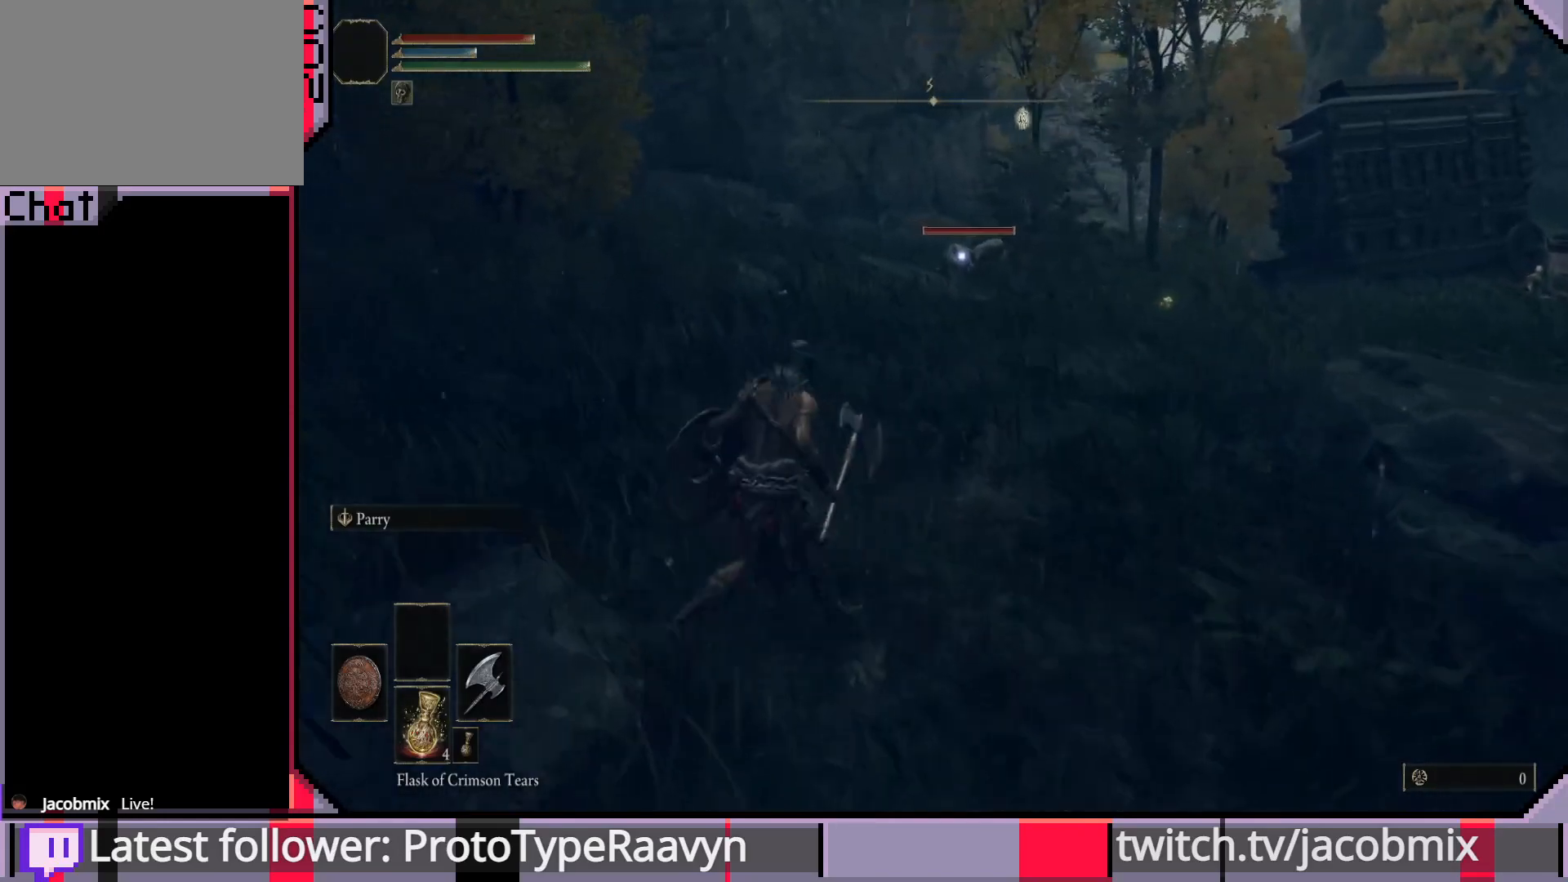
{"buttons": ["CIRCLE"], "left_stick": "up", "right_stick": "center", "events": [[83, "CIRCLE", "down"], [150, "left_stick", "up"]]}
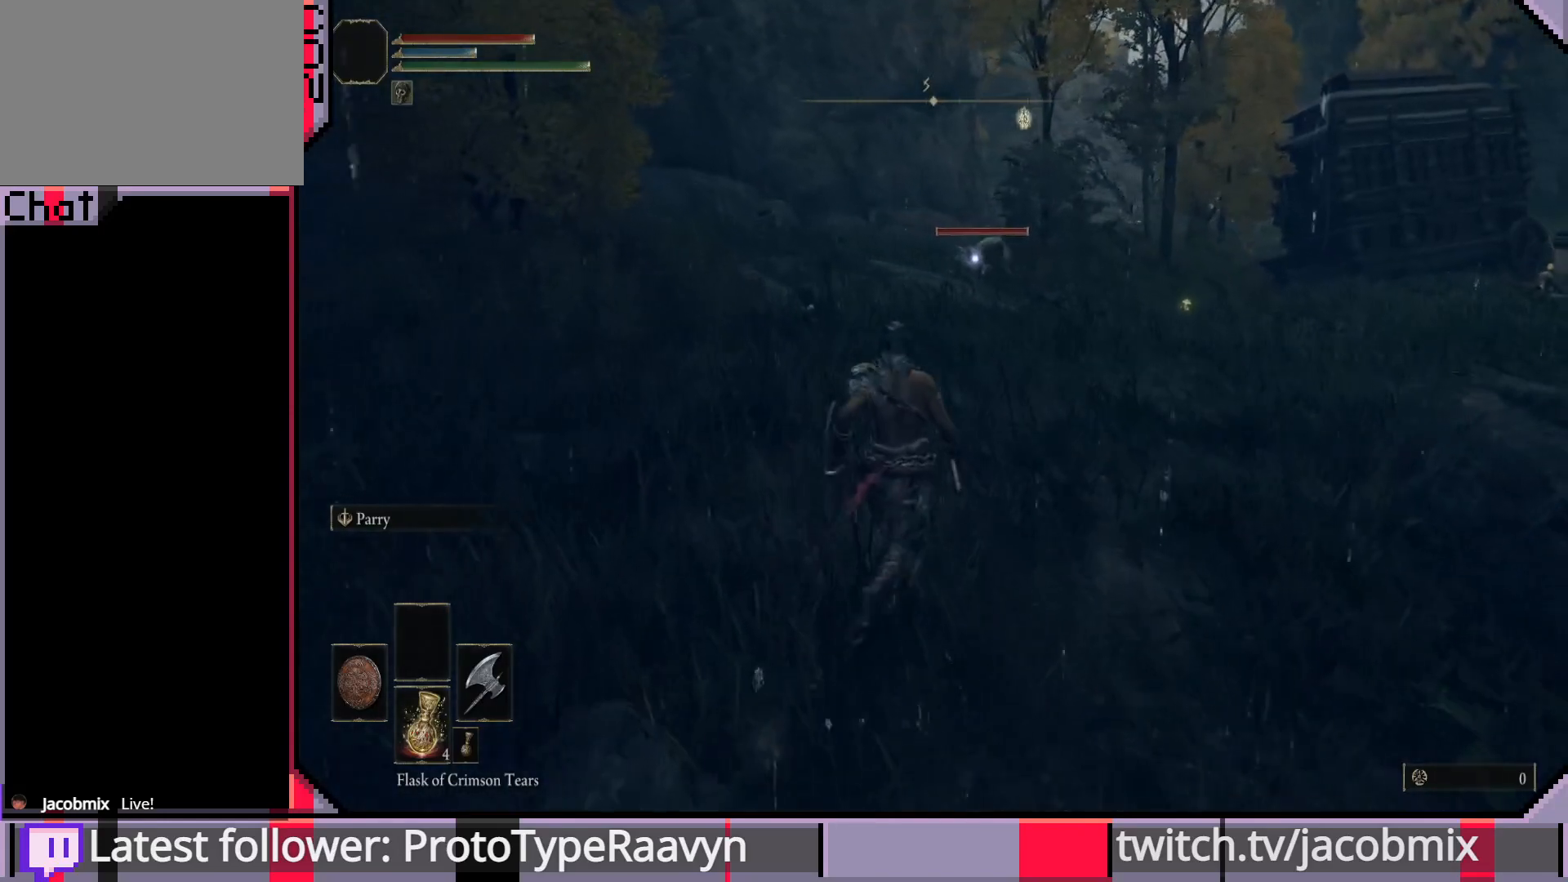
{"buttons": ["CIRCLE"], "left_stick": "up", "right_stick": "center", "events": []}
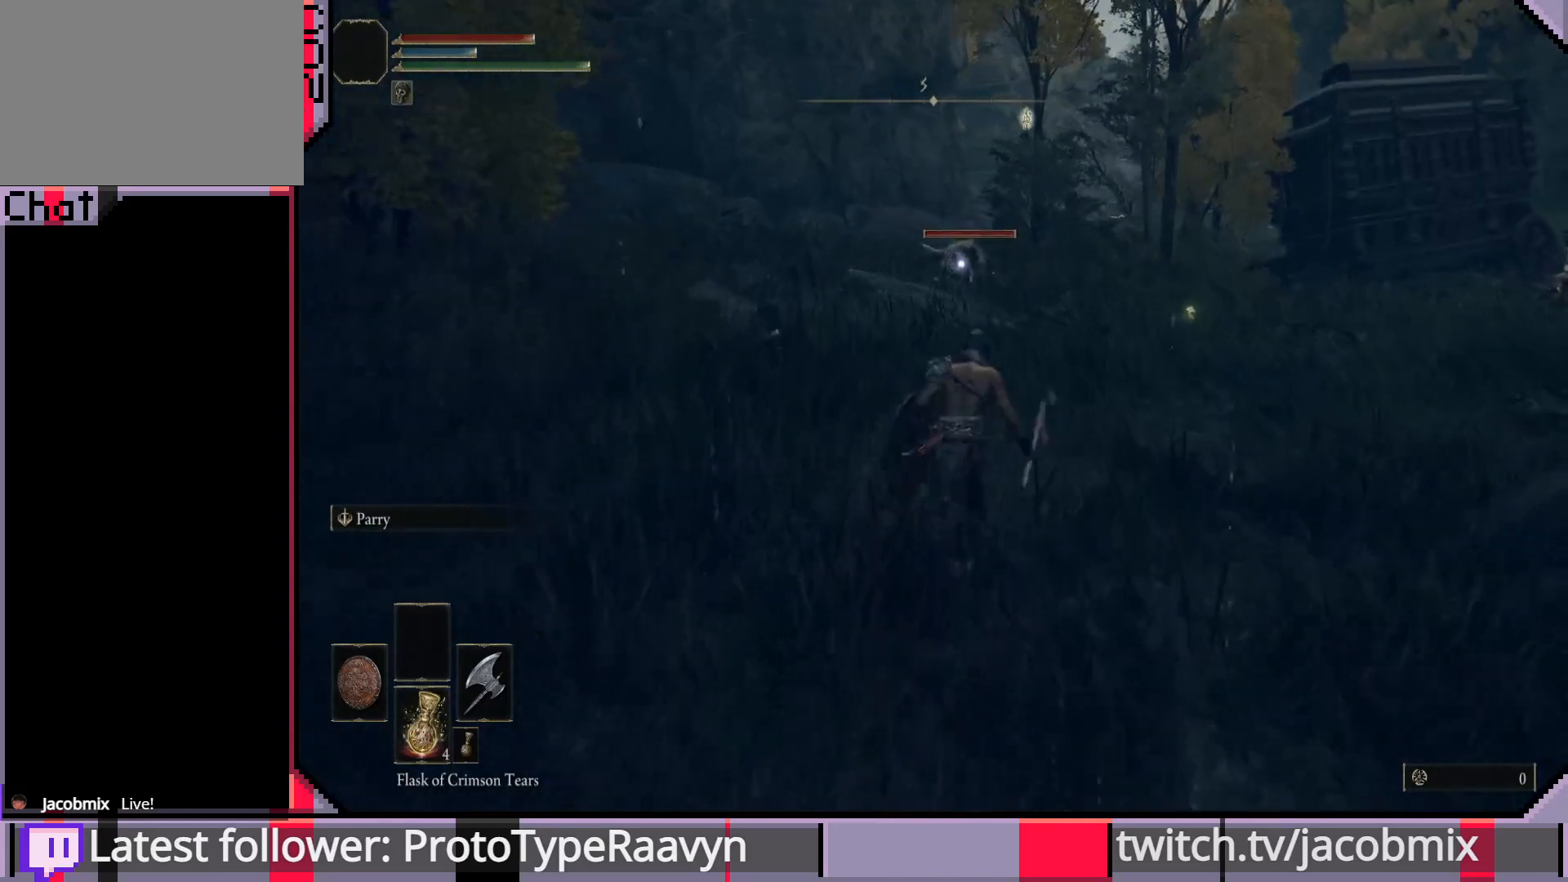
{"buttons": ["CIRCLE"], "left_stick": "up", "right_stick": "center", "events": []}
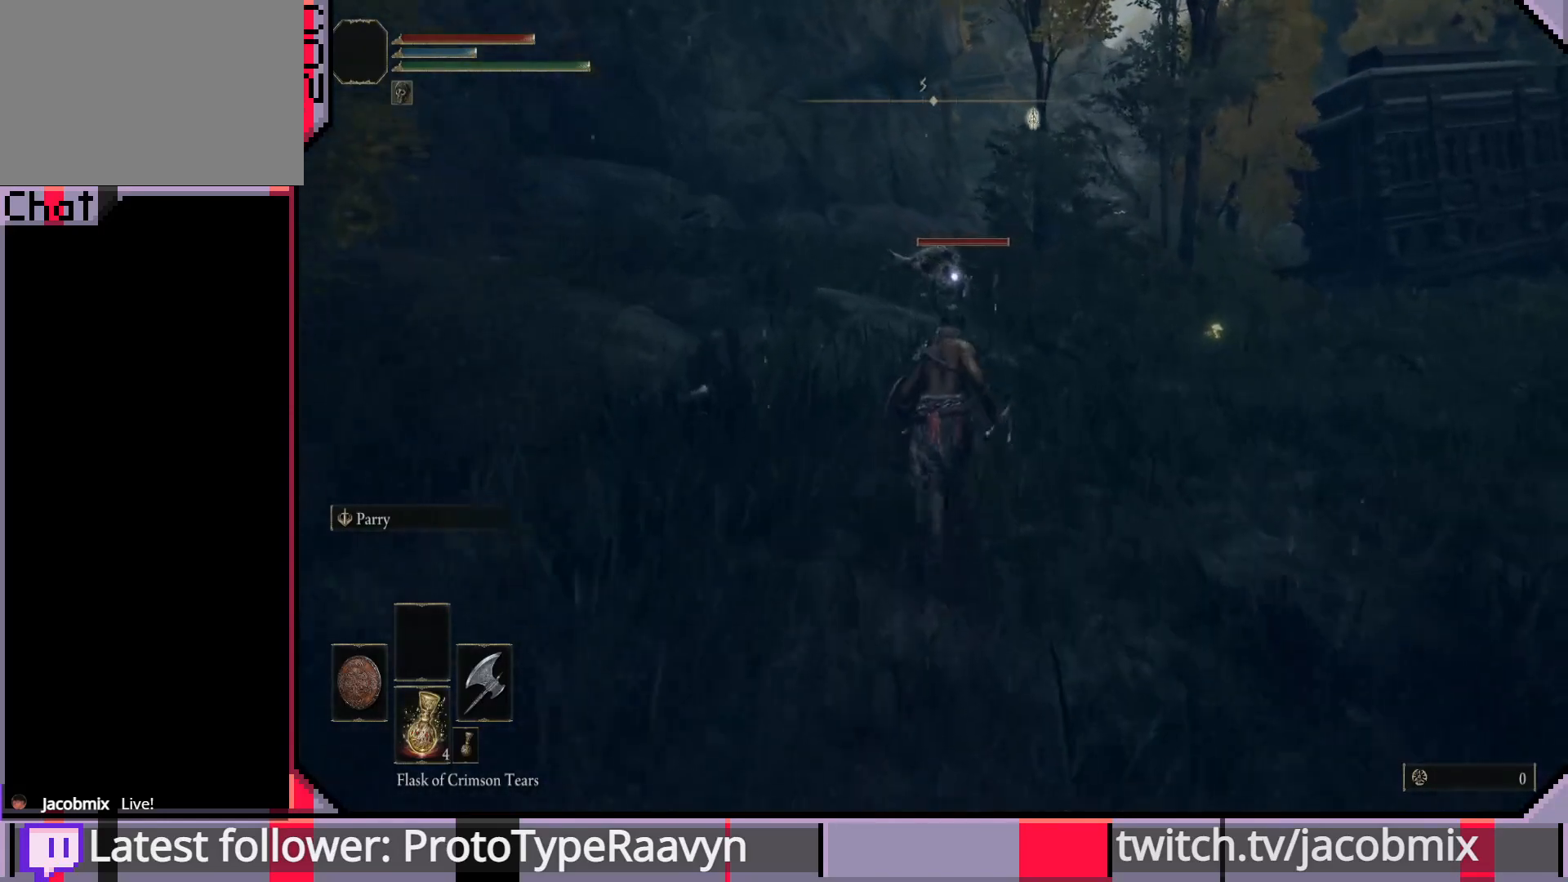
{"buttons": ["CIRCLE"], "left_stick": "up", "right_stick": "center", "events": []}
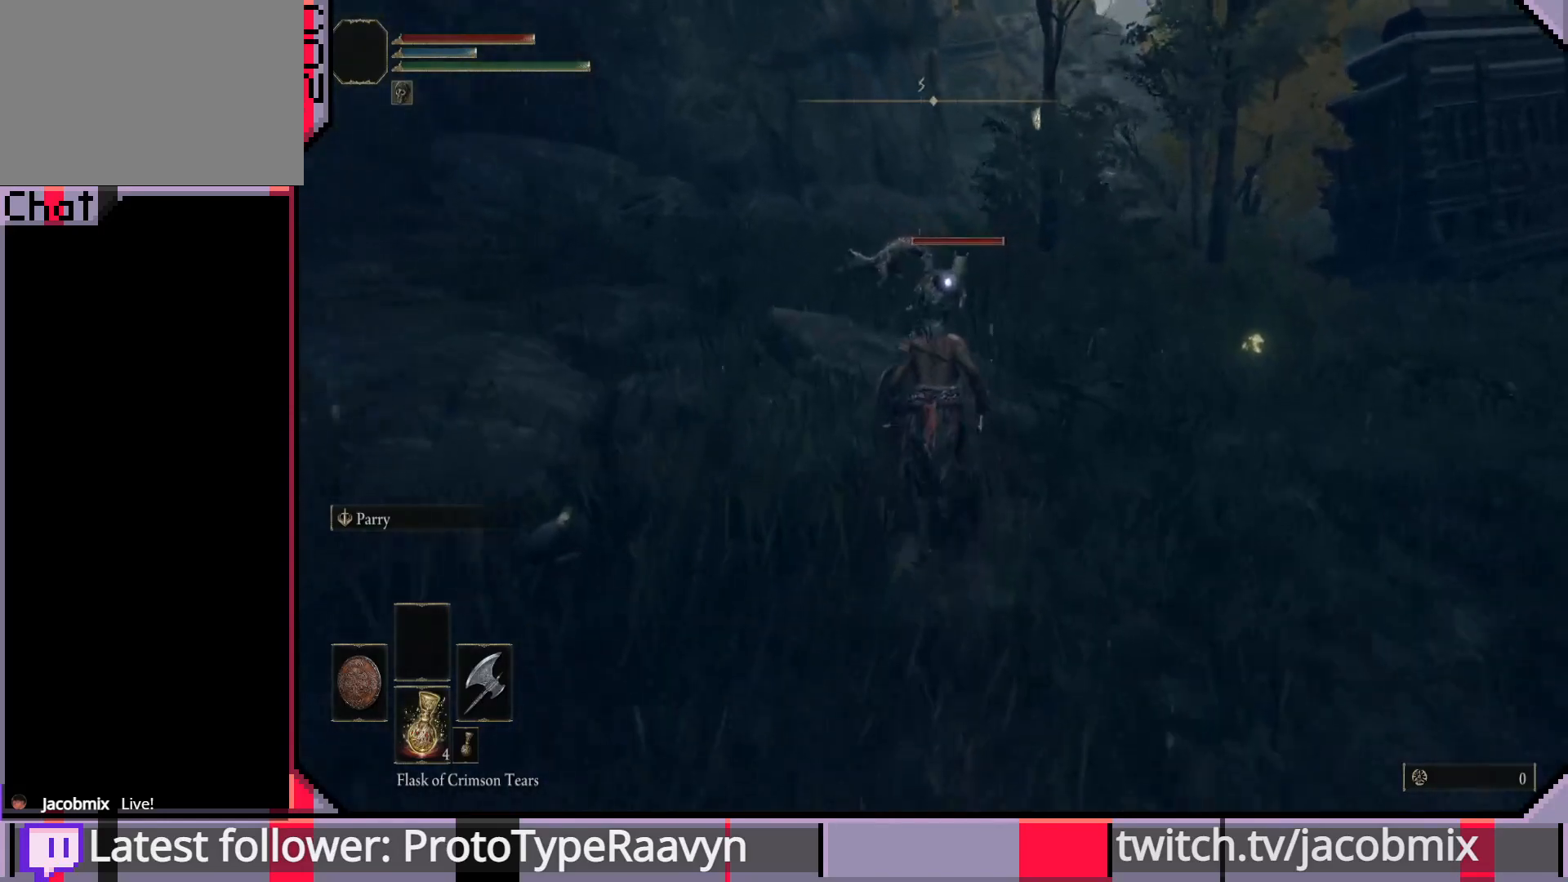
{"buttons": ["CROSS", "CIRCLE"], "left_stick": "up", "right_stick": "center", "events": [[267, "CROSS", "down"]]}
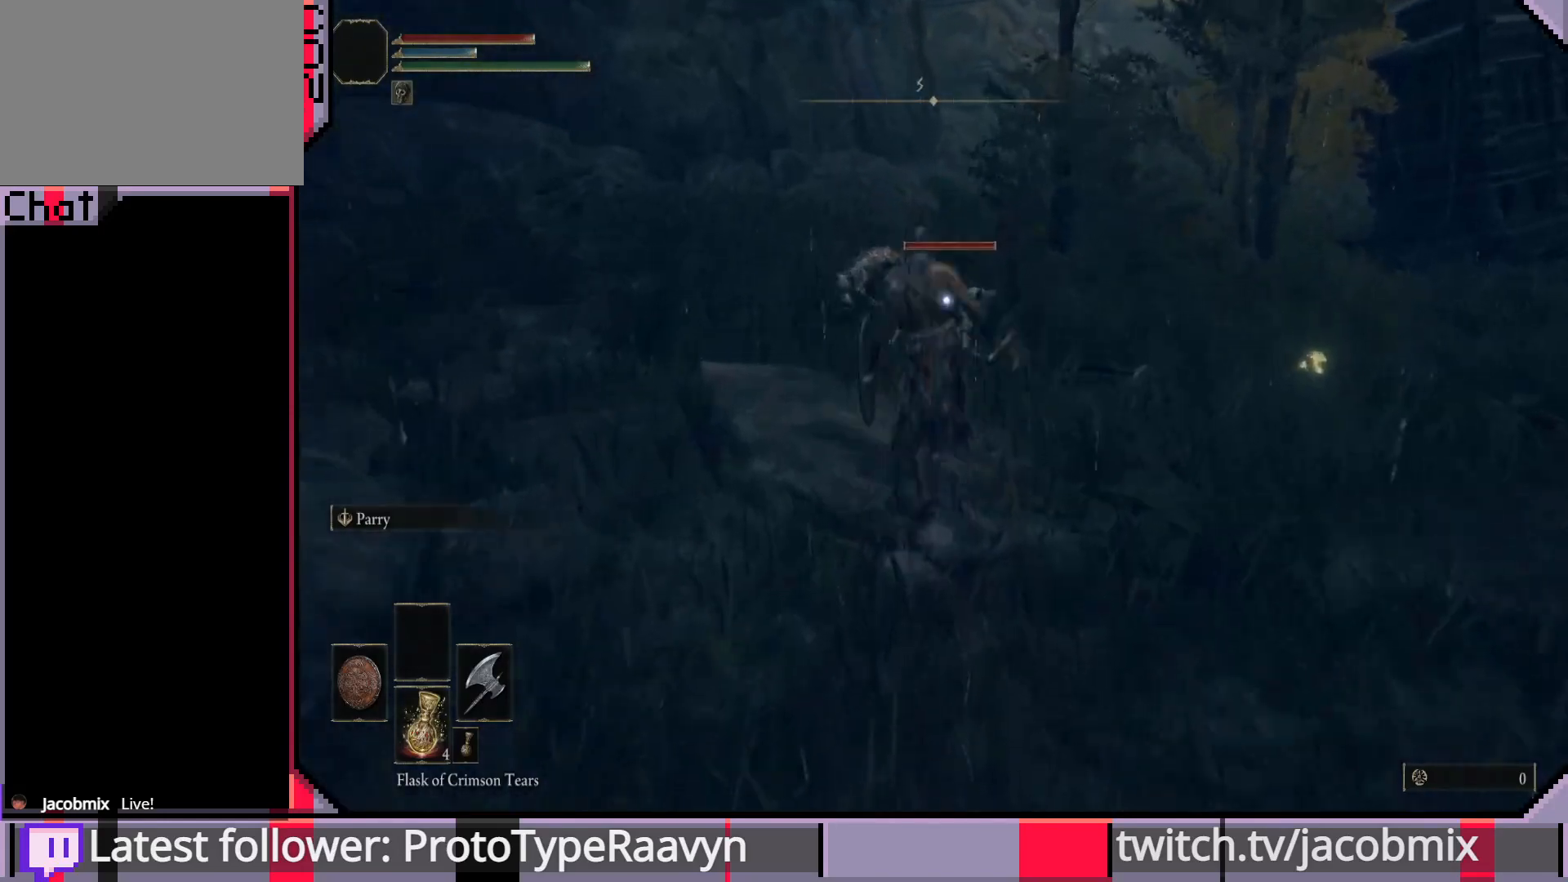
{"buttons": [], "left_stick": "up", "right_stick": "center", "events": [[17, "CROSS", "up"], [117, "CIRCLE", "up"], [167, "R2", "down"], [283, "R2", "up"], [333, "R2", "down"], [450, "R2", "up"]]}
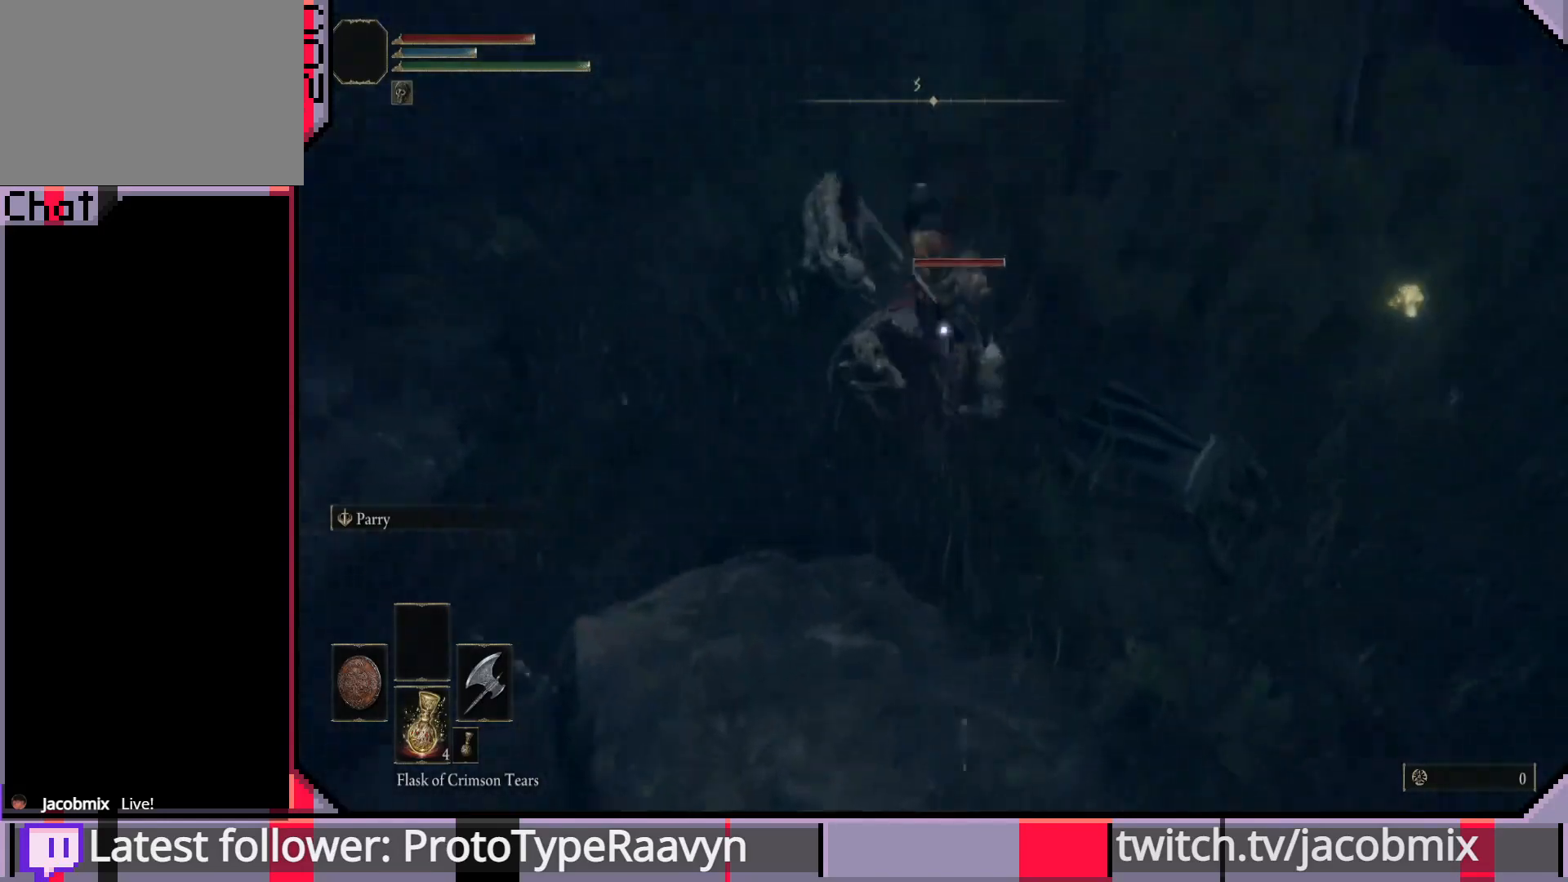
{"buttons": ["R1"], "left_stick": "up-left", "right_stick": "center", "events": [[33, "left_stick", "up-left"], [433, "R1", "down"]]}
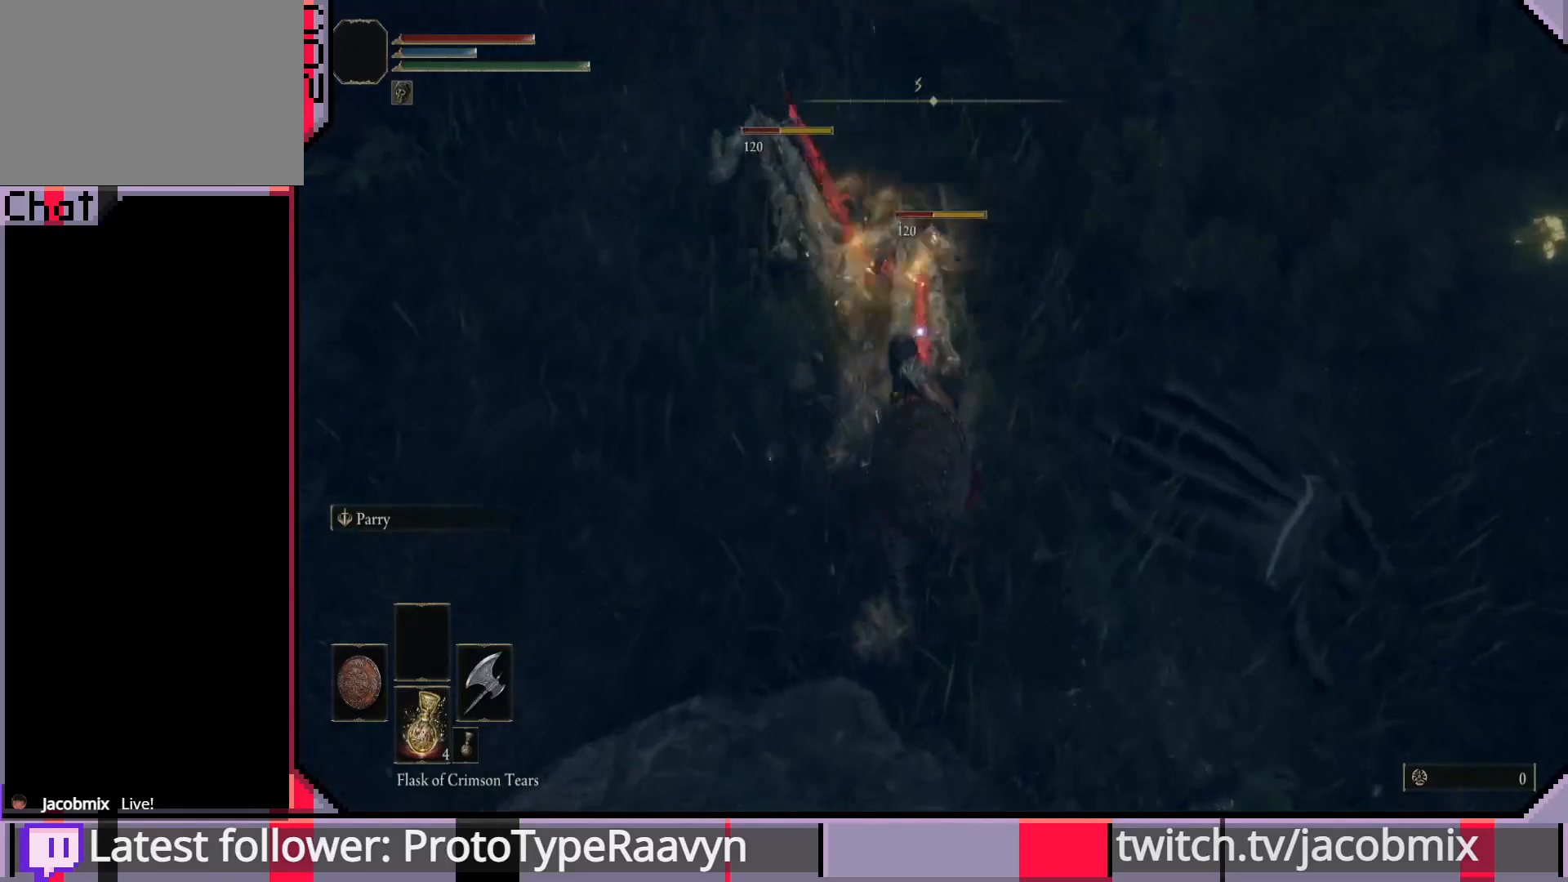
{"buttons": ["R1"], "left_stick": "up-left", "right_stick": "center", "events": [[33, "R1", "up"], [117, "R1", "down"], [233, "R1", "up"], [300, "R1", "down"], [417, "R1", "up"], [483, "R1", "down"]]}
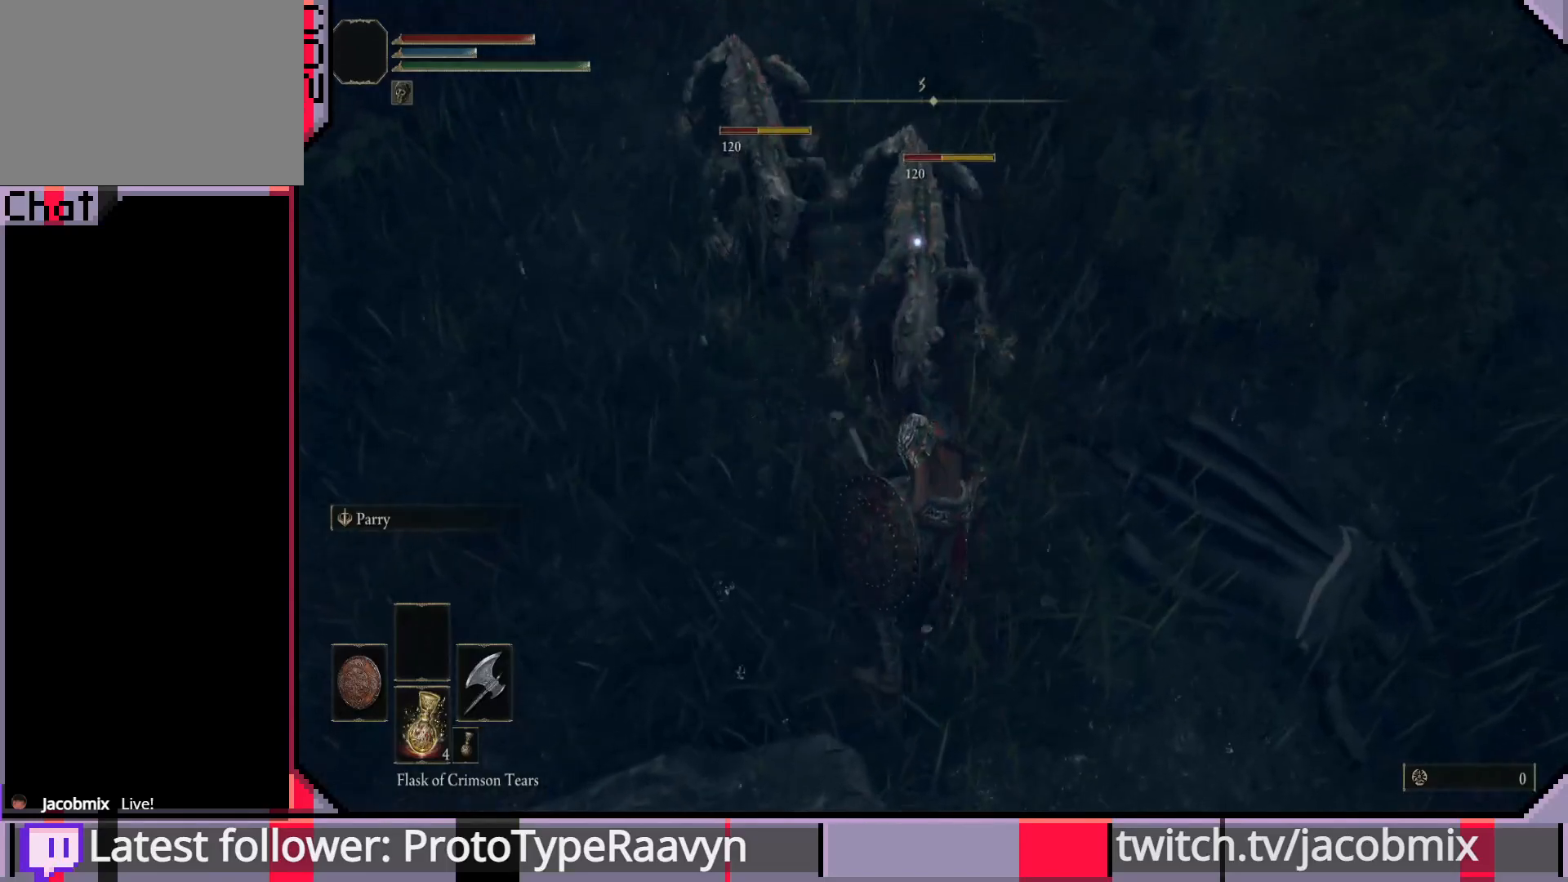
{"buttons": ["R1"], "left_stick": "up-left", "right_stick": "center", "events": [[83, "R1", "up"], [150, "R1", "down"], [267, "R1", "up"], [333, "R1", "down"], [433, "R1", "up"], [500, "R1", "down"]]}
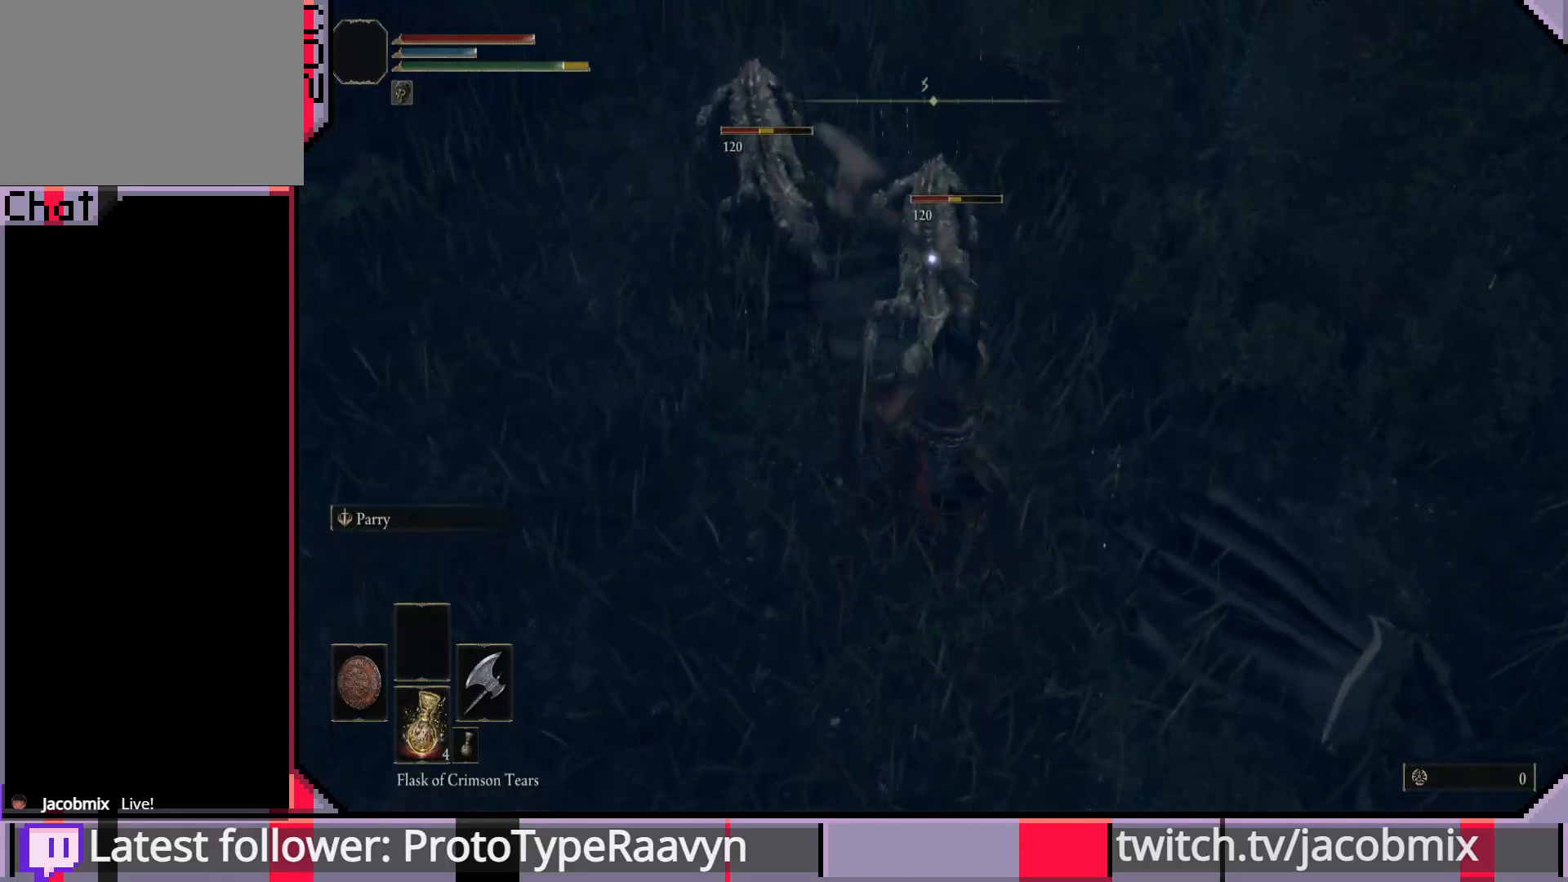
{"buttons": ["R1"], "left_stick": "up-left", "right_stick": "center", "events": [[117, "R1", "up"], [167, "R1", "down"], [300, "R1", "up"], [350, "R1", "down"], [450, "R1", "up"], [500, "R1", "down"]]}
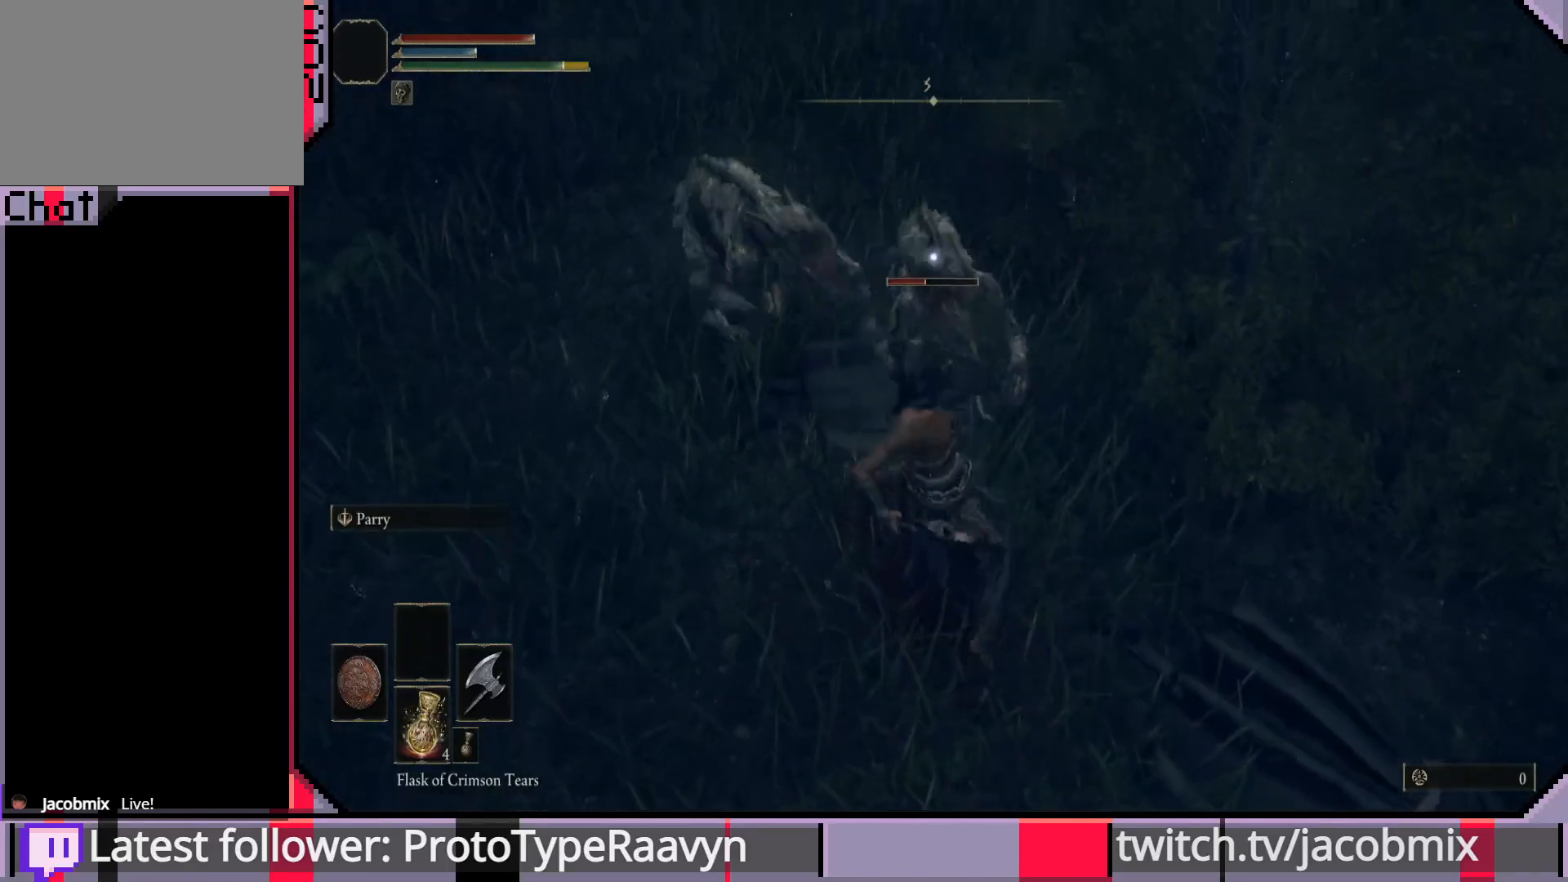
{"buttons": ["R1"], "left_stick": "up-left", "right_stick": "center", "events": [[117, "R1", "up"], [167, "R1", "down"], [267, "R1", "up"], [333, "R1", "down"], [450, "R1", "up"], [500, "R1", "down"]]}
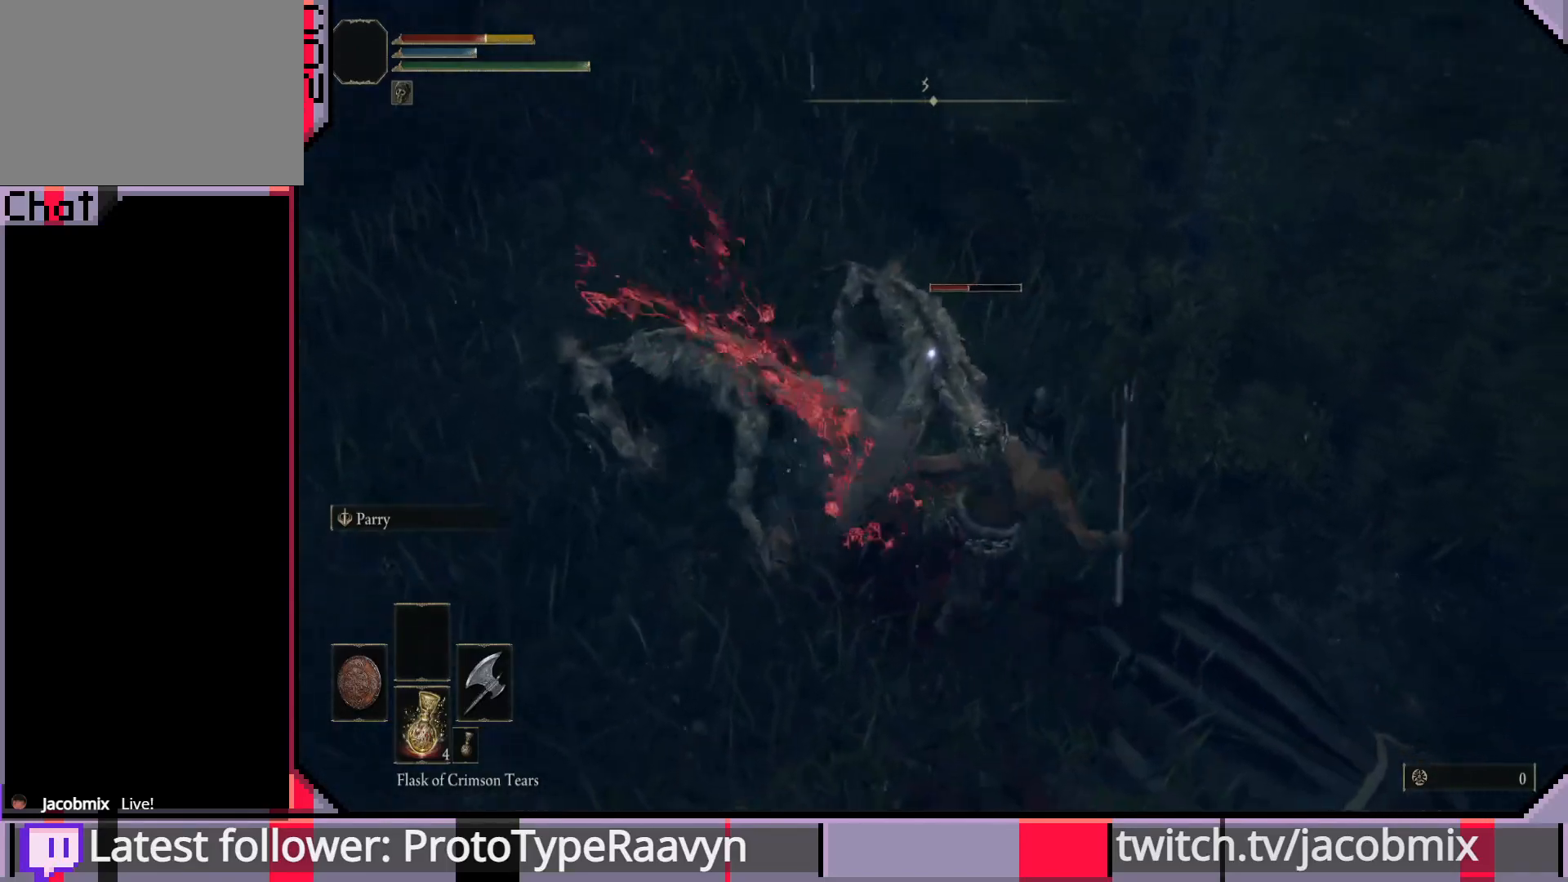
{"buttons": ["R1"], "left_stick": "up-left", "right_stick": "down-left", "events": [[83, "R1", "up"], [150, "R1", "down"], [250, "R1", "up"], [267, "right_stick", "down-left"], [317, "R1", "down"], [400, "R1", "up"], [450, "R1", "down"]]}
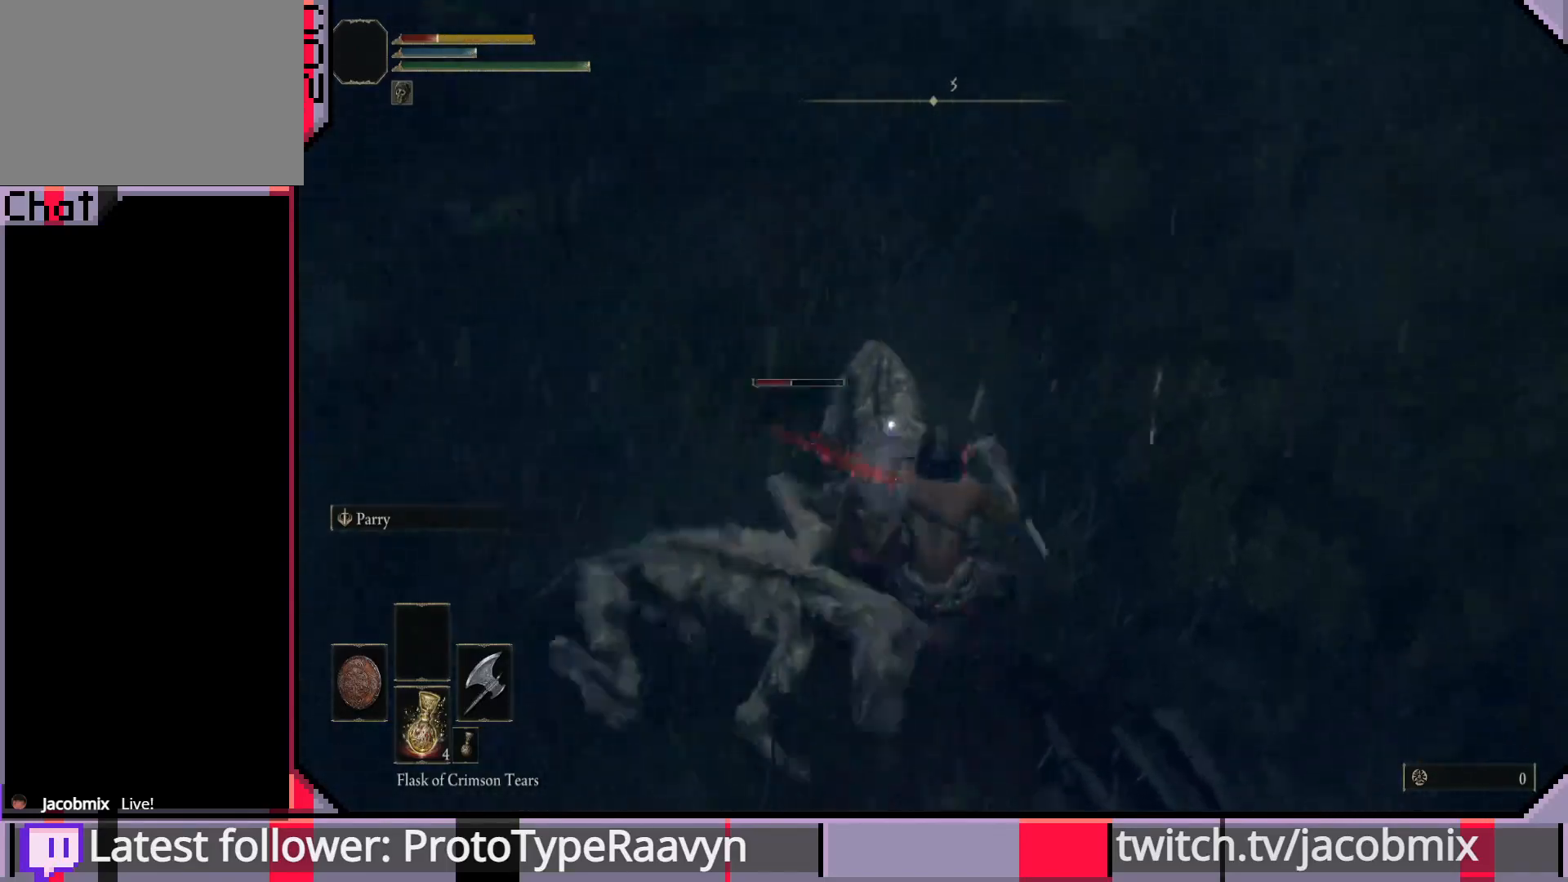
{"buttons": ["CIRCLE"], "left_stick": "down-left", "right_stick": "center", "events": [[50, "R1", "up"], [67, "right_stick", "center"], [117, "R1", "down"], [217, "R1", "up"], [283, "left_stick", "left"], [400, "left_stick", "down-left"], [433, "CIRCLE", "down"]]}
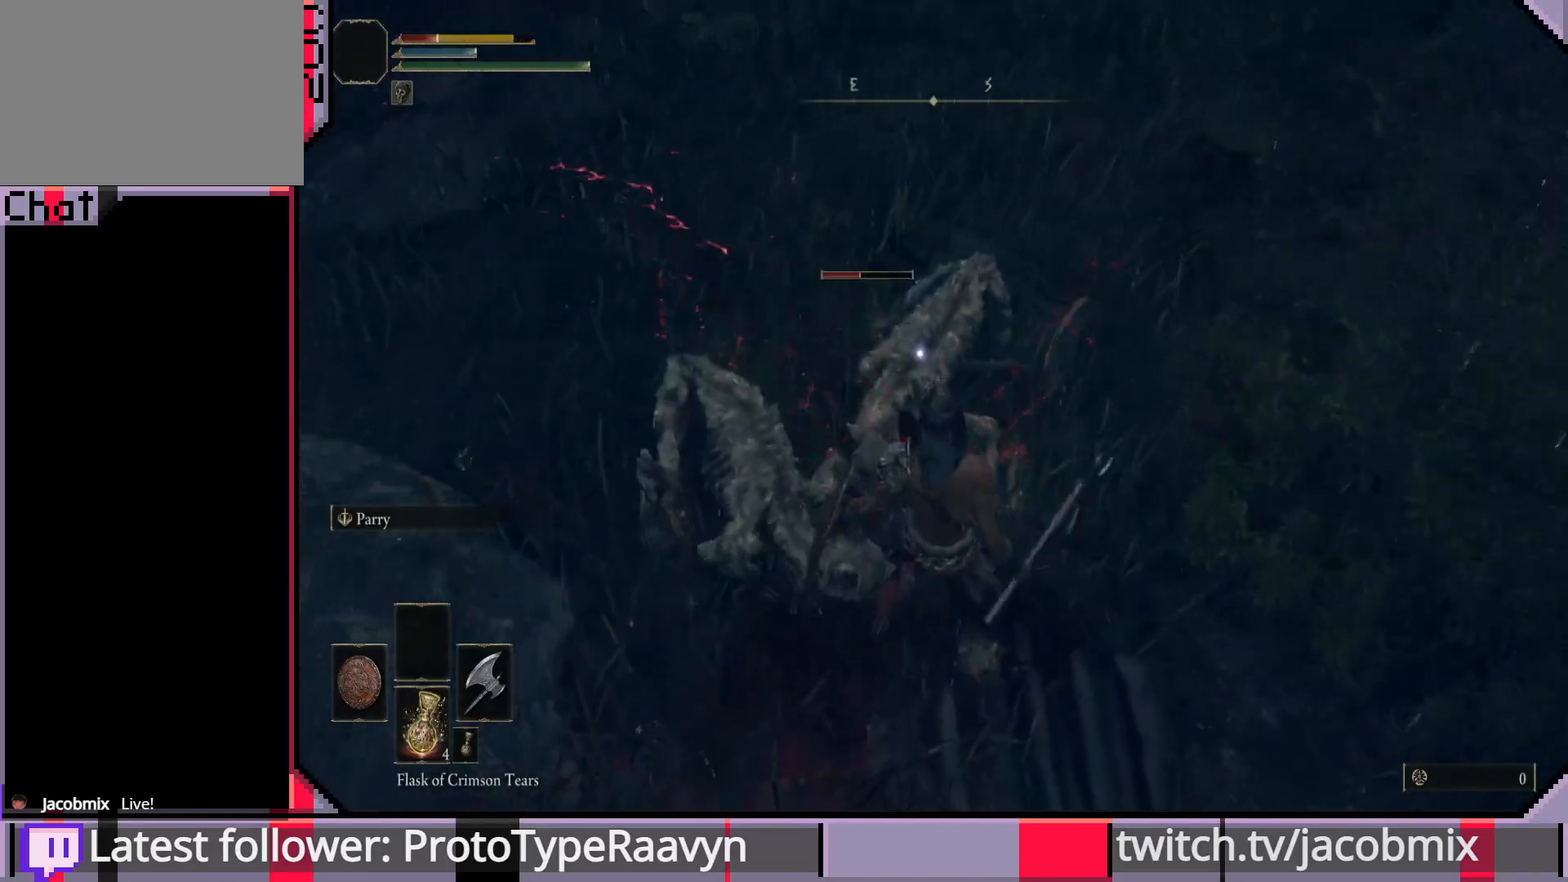
{"buttons": [], "left_stick": "down-left", "right_stick": "center", "events": [[33, "CIRCLE", "up"], [100, "CIRCLE", "down"], [167, "CIRCLE", "up"], [233, "CIRCLE", "down"], [317, "CIRCLE", "up"], [383, "CIRCLE", "down"], [467, "CIRCLE", "up"]]}
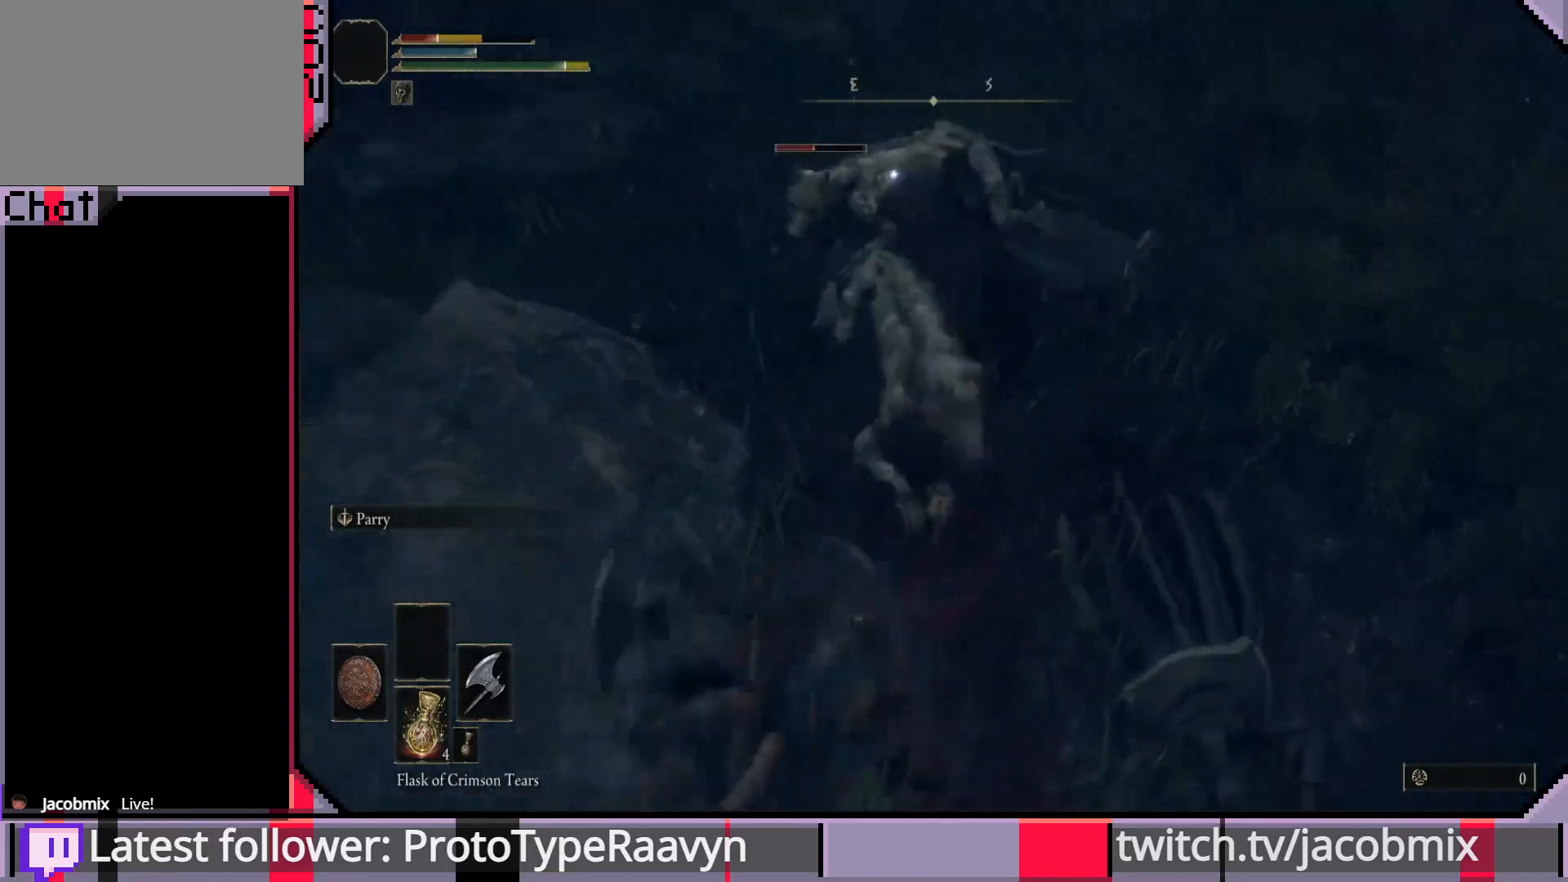
{"buttons": [], "left_stick": "down-left", "right_stick": "center", "events": [[17, "CIRCLE", "down"], [100, "CIRCLE", "up"], [167, "CIRCLE", "down"], [250, "CIRCLE", "up"]]}
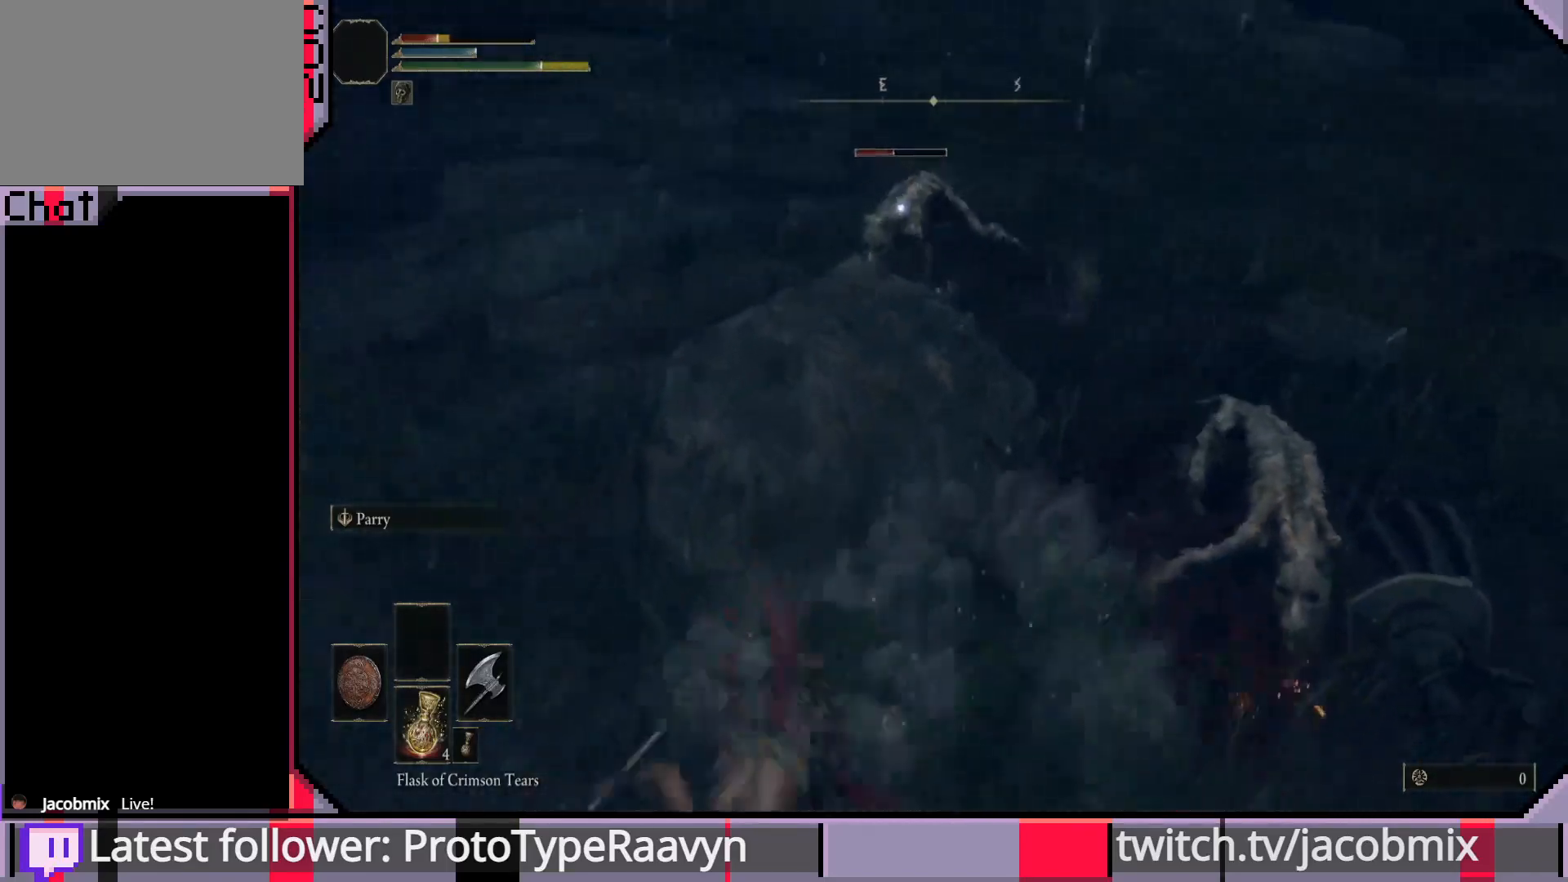
{"buttons": ["CIRCLE"], "left_stick": "down-left", "right_stick": "center", "events": [[317, "CIRCLE", "down"]]}
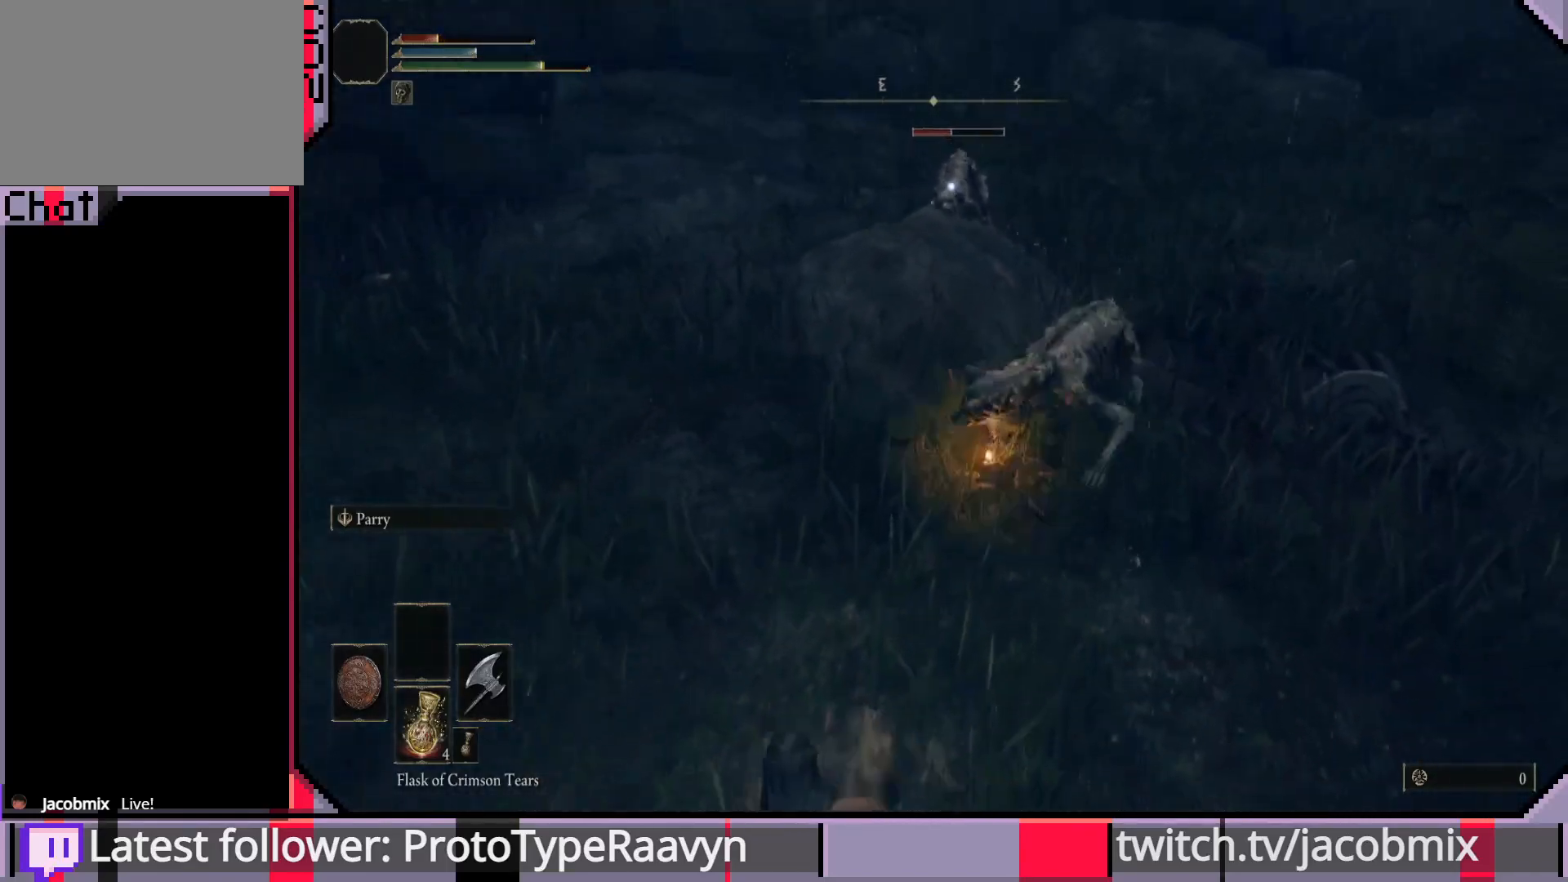
{"buttons": ["CIRCLE"], "left_stick": "down-left", "right_stick": "center", "events": []}